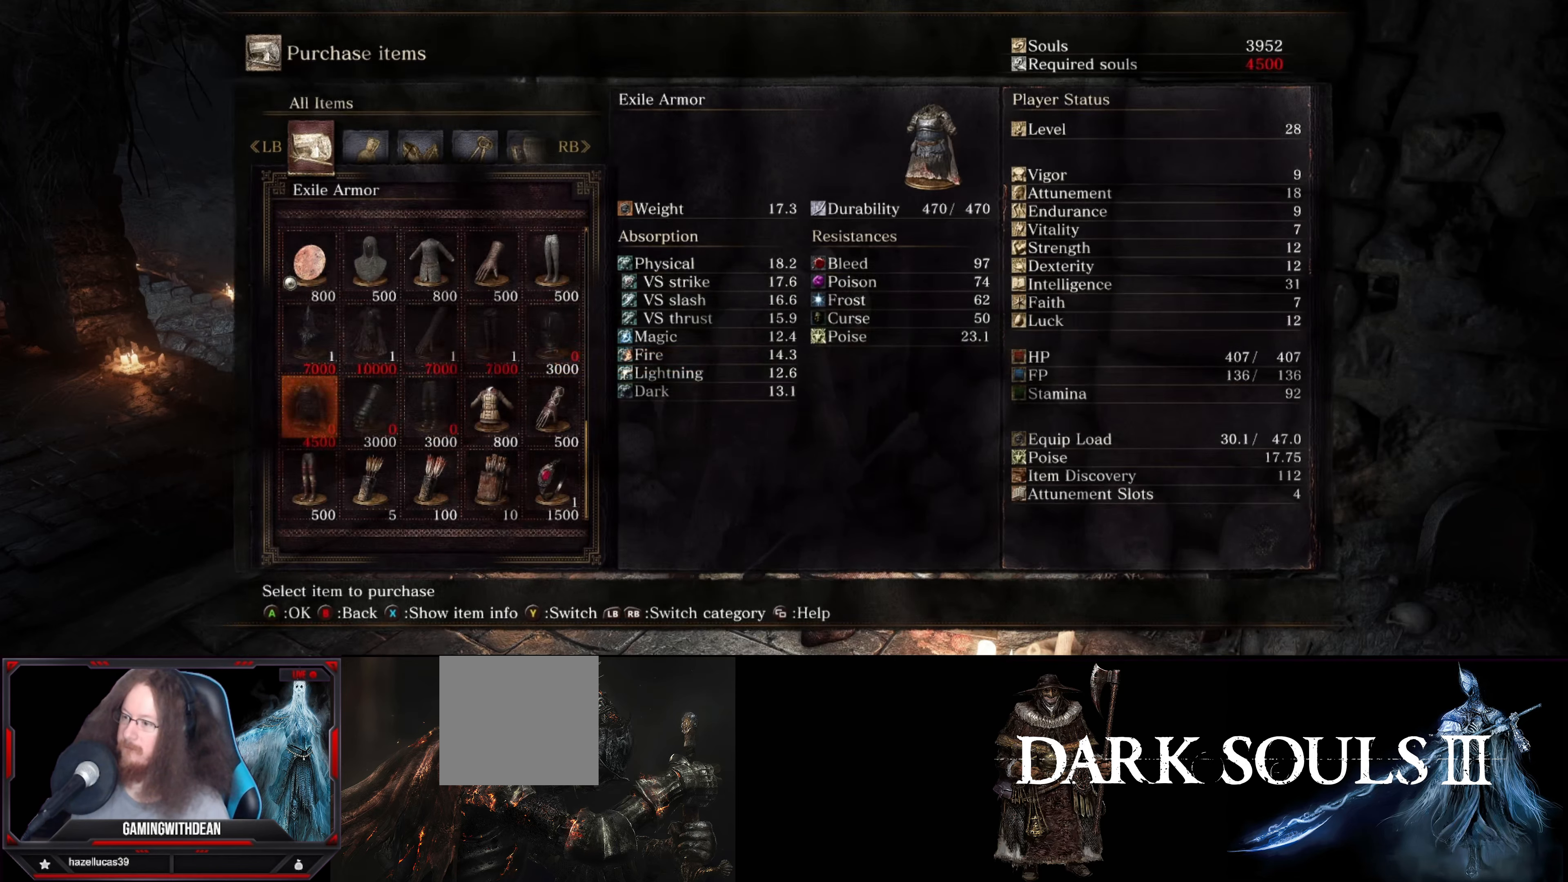
Gameplay with a controller (Xbox layout); each line is a JSON object with the inputs held at the frame after it. "events" lists button and stick changes between this image and that frame as [ms after this image, input, new state], when the widget could be followed in between. Not read: L3 R3.
{"buttons": [], "left_stick": "center", "right_stick": "center", "events": []}
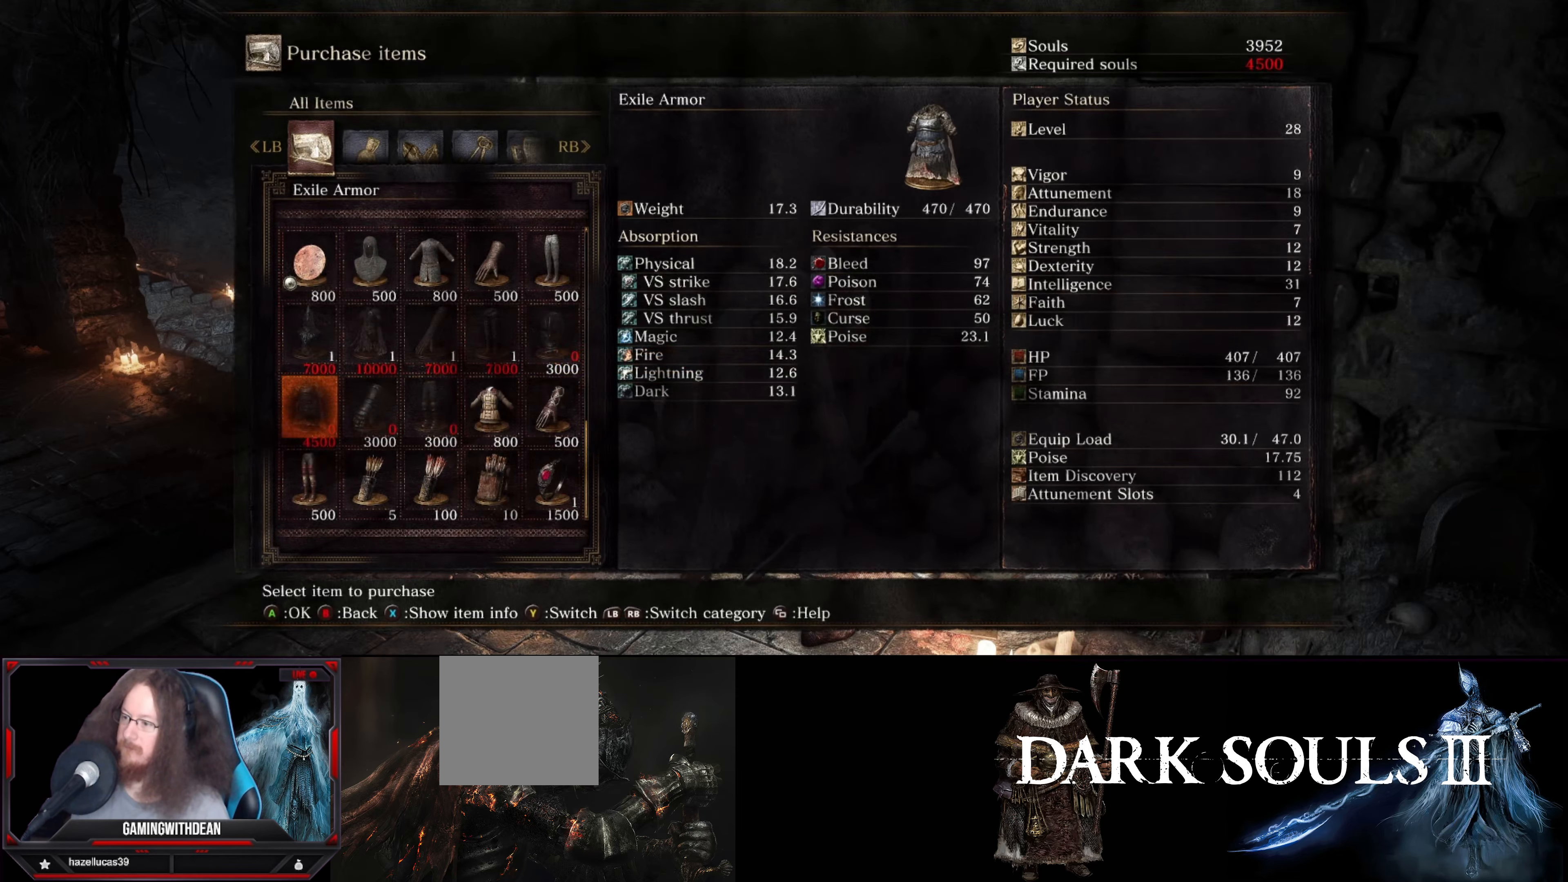
{"buttons": [], "left_stick": "center", "right_stick": "left", "events": [[34, "right_stick", "left"]]}
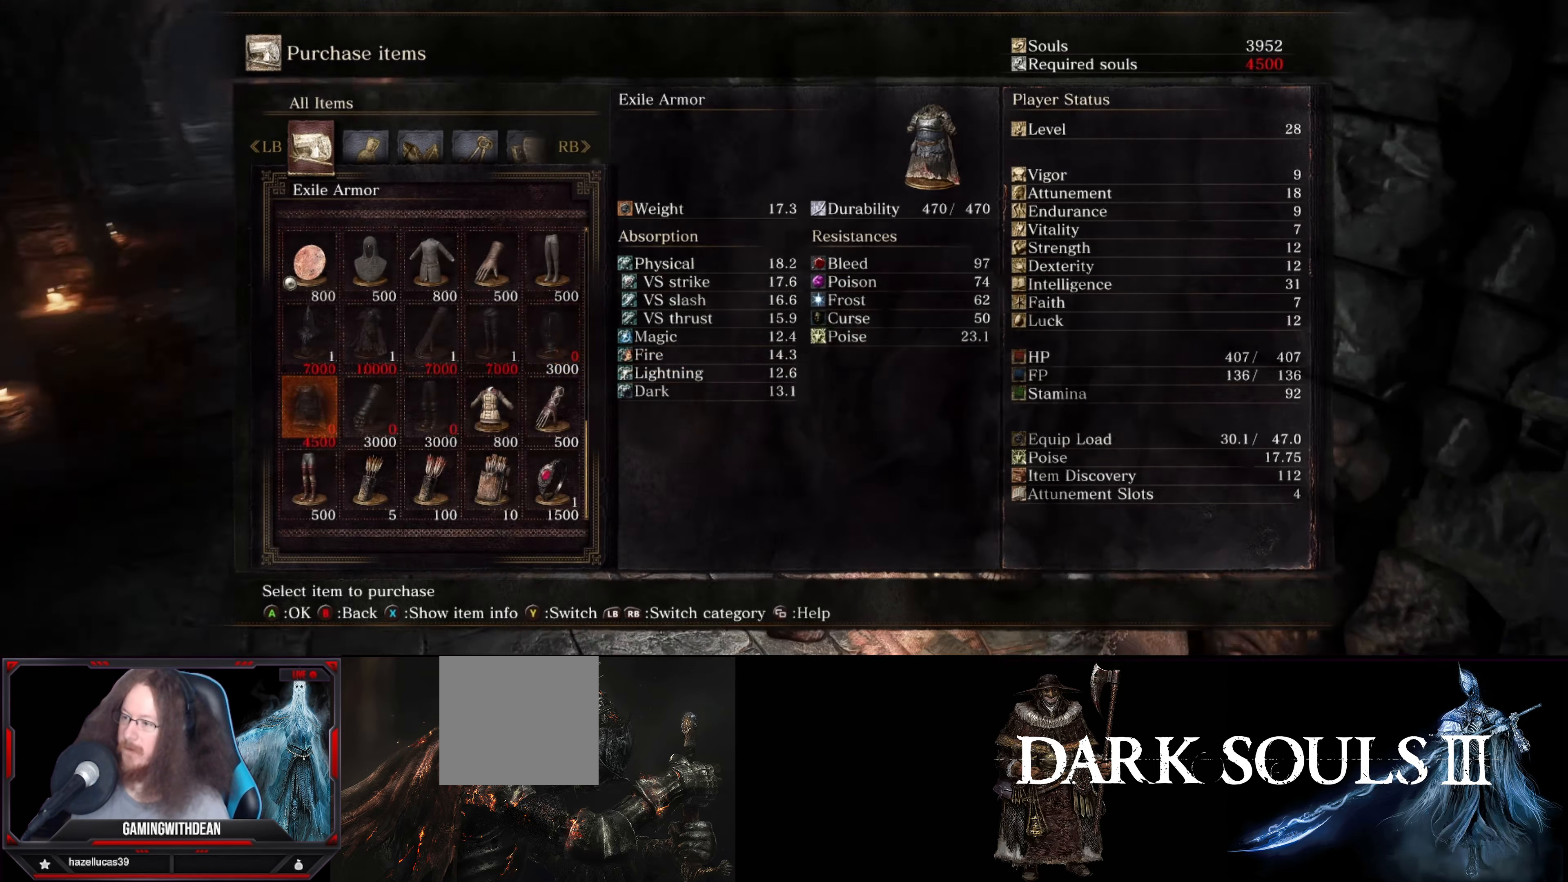
{"buttons": [], "left_stick": "center", "right_stick": "center", "events": [[234, "right_stick", "center"]]}
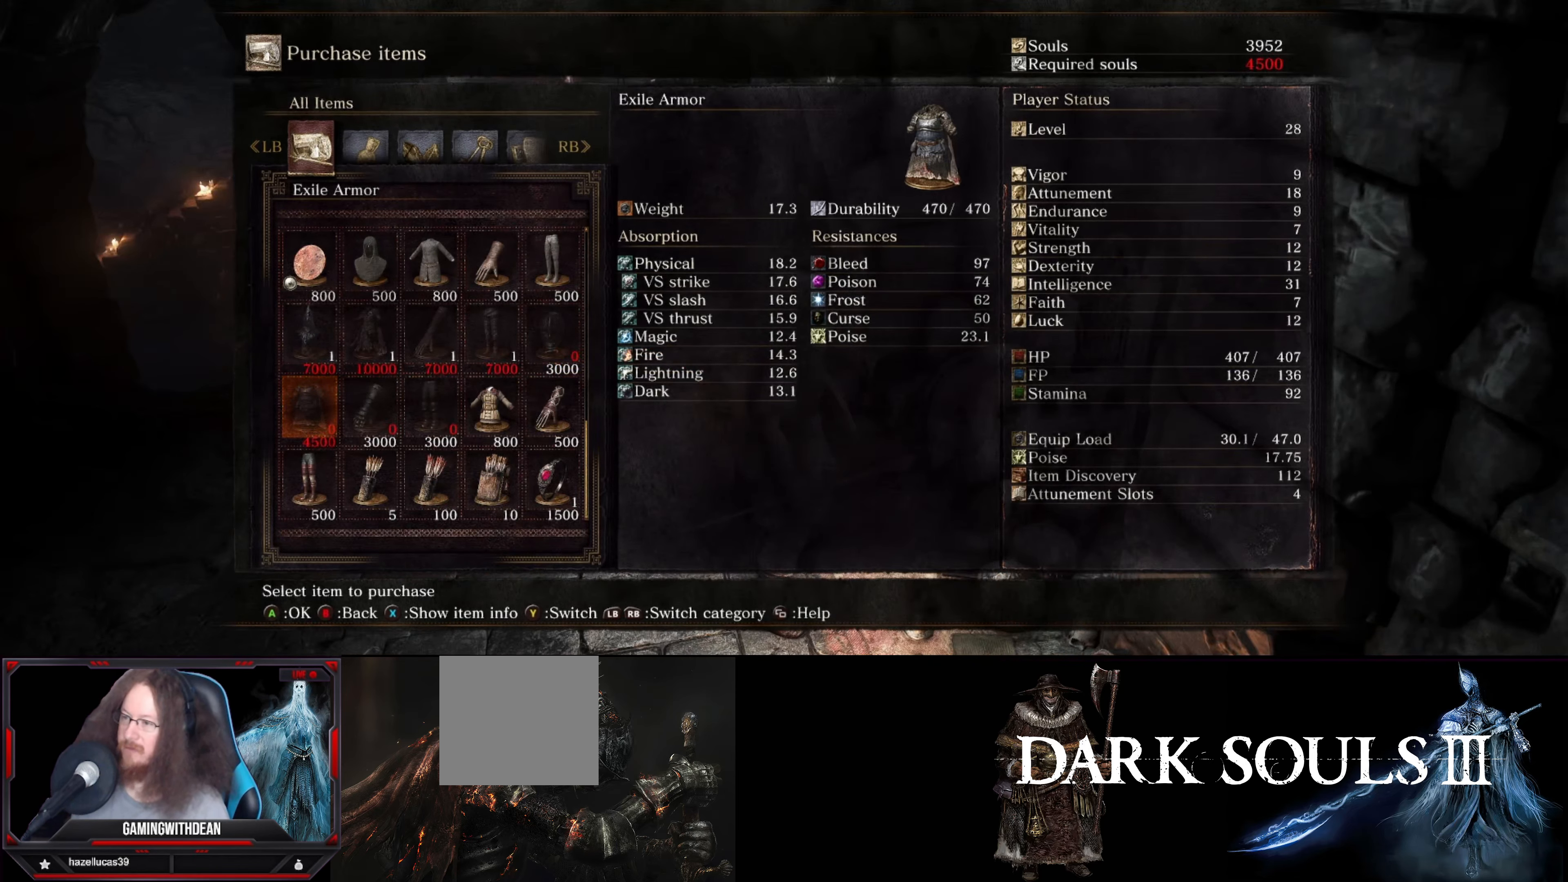
{"buttons": [], "left_stick": "center", "right_stick": "center", "events": []}
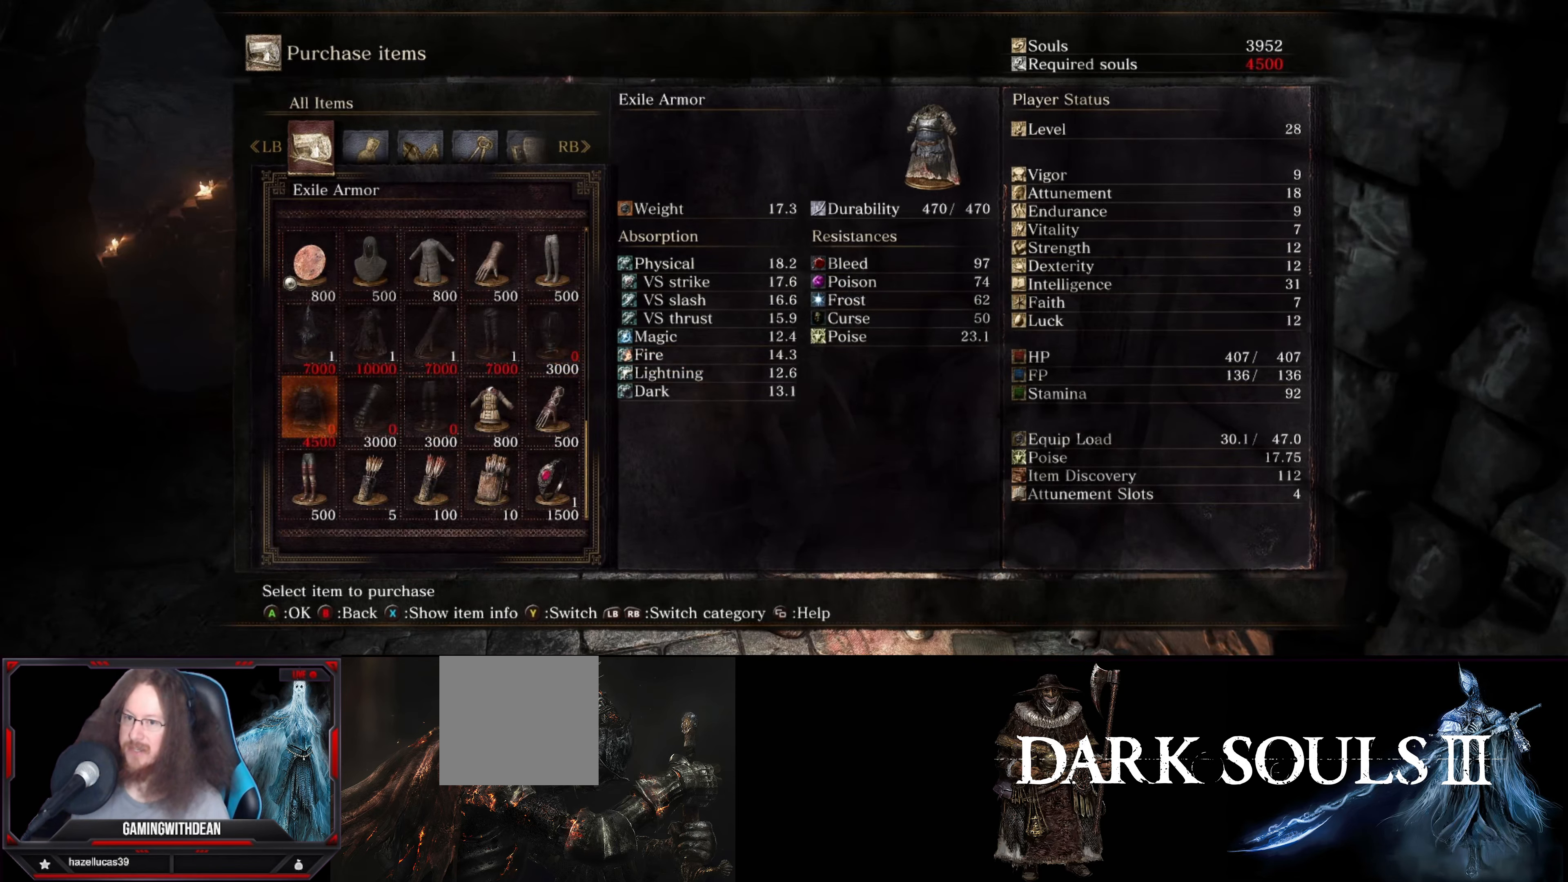
{"buttons": [], "left_stick": "center", "right_stick": "center", "events": [[34, "B", "down"], [167, "B", "up"]]}
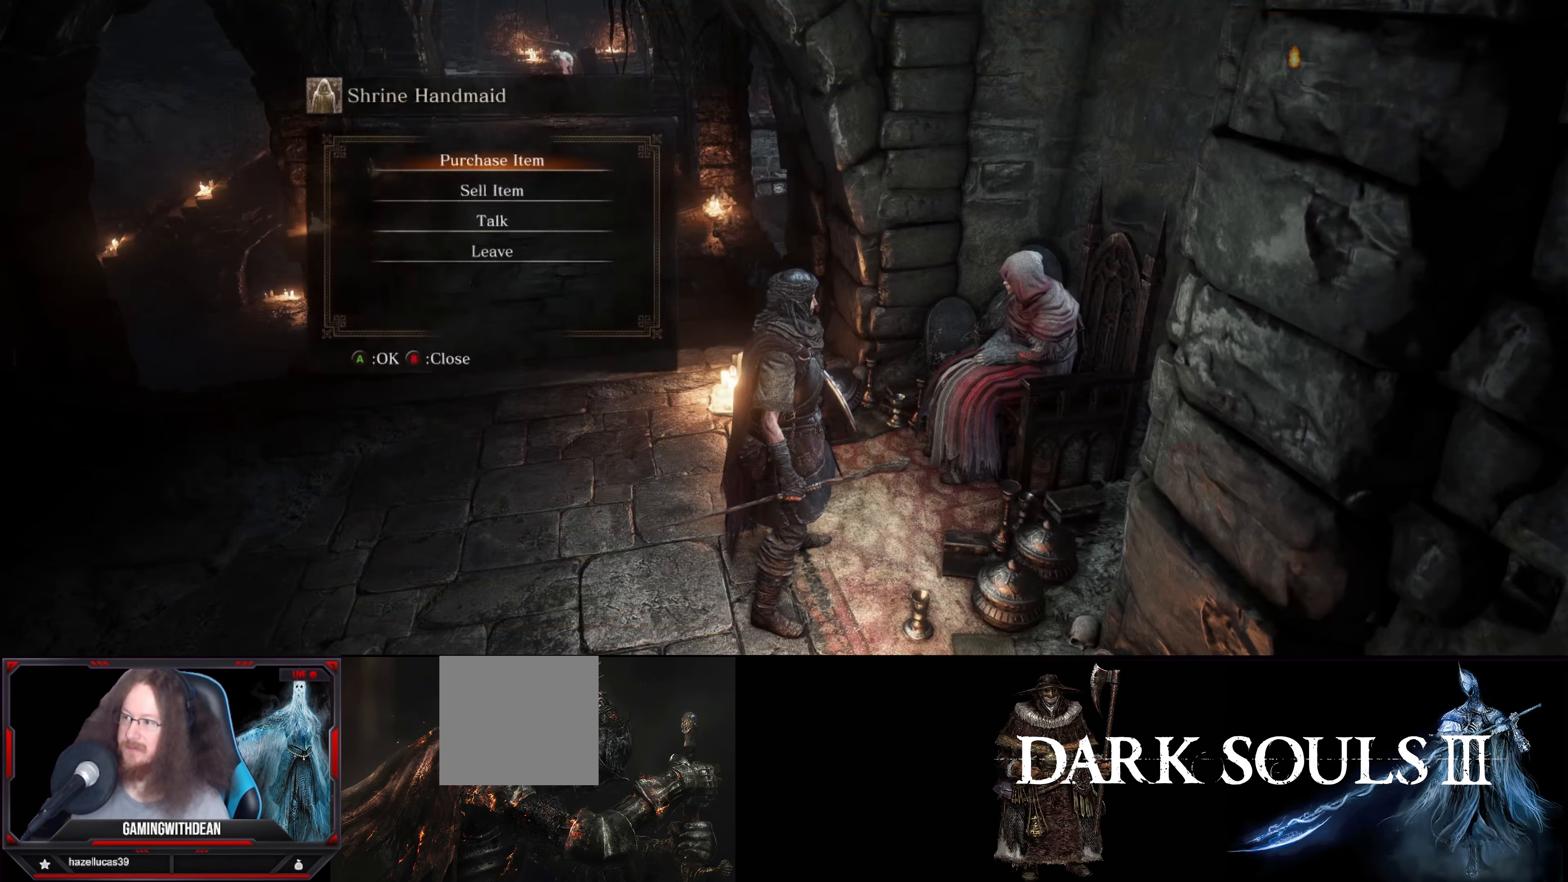
{"buttons": [], "left_stick": "center", "right_stick": "center", "events": []}
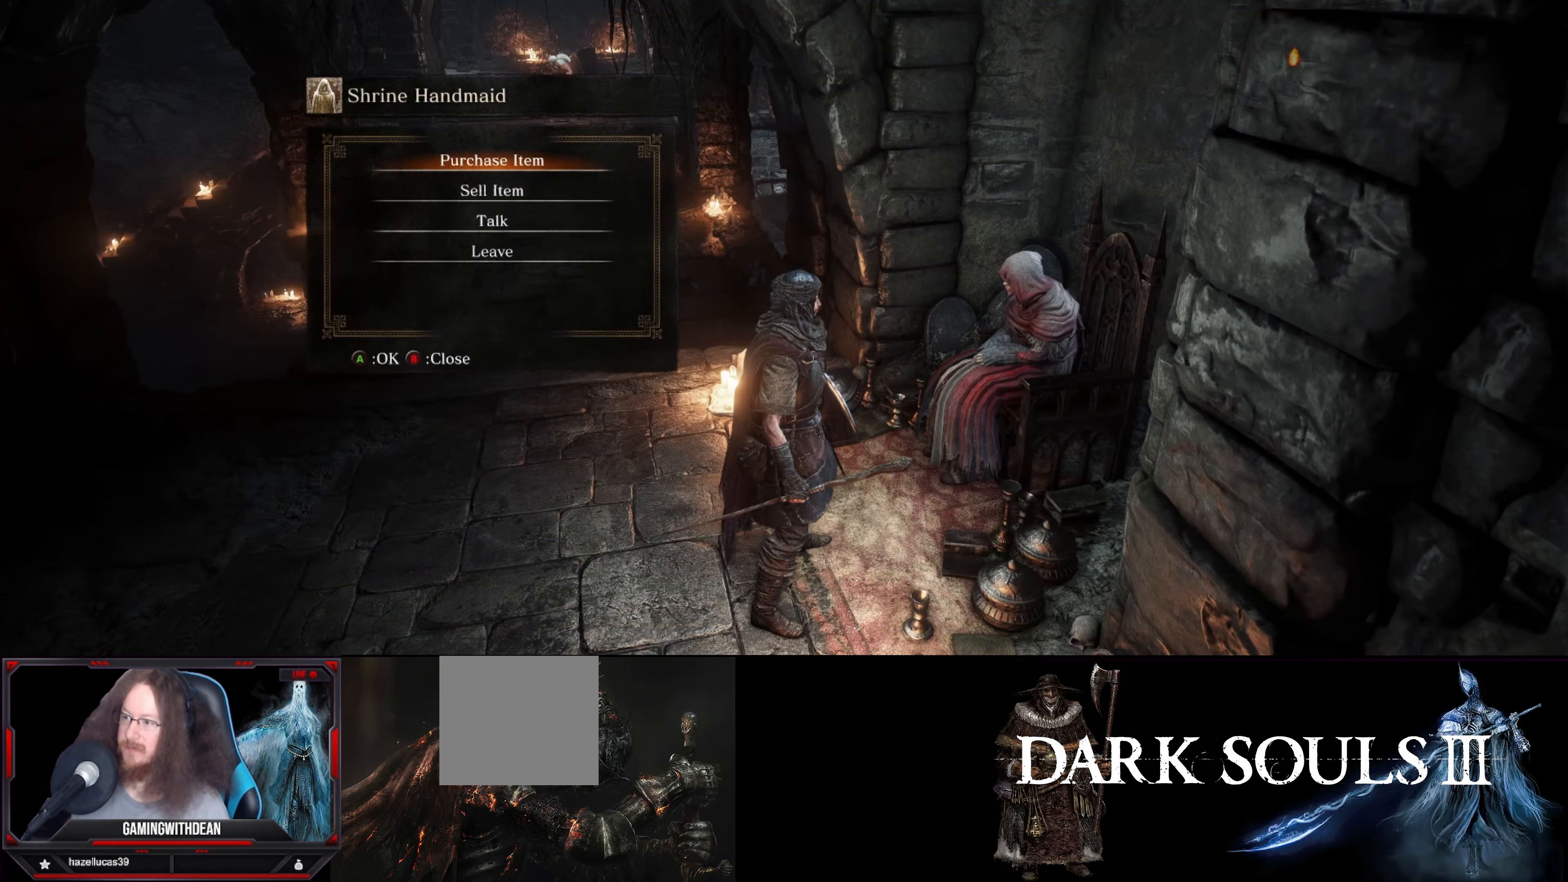
{"buttons": [], "left_stick": "center", "right_stick": "center", "events": []}
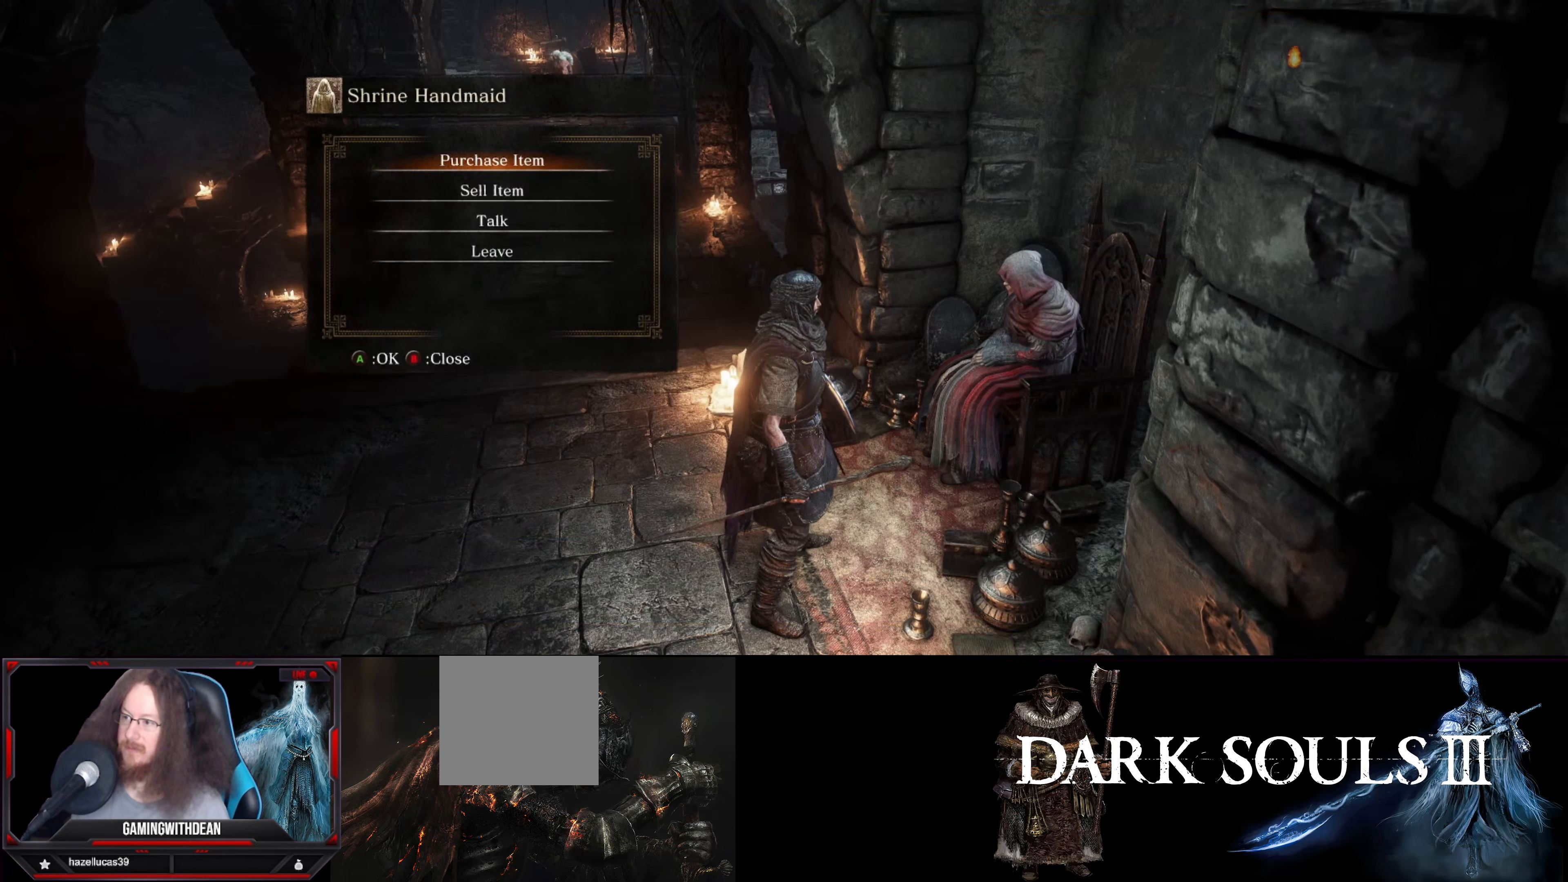
{"buttons": [], "left_stick": "center", "right_stick": "center", "events": [[134, "DPAD_DOWN", "down"], [250, "DPAD_DOWN", "up"], [317, "DPAD_DOWN", "down"], [450, "DPAD_DOWN", "up"]]}
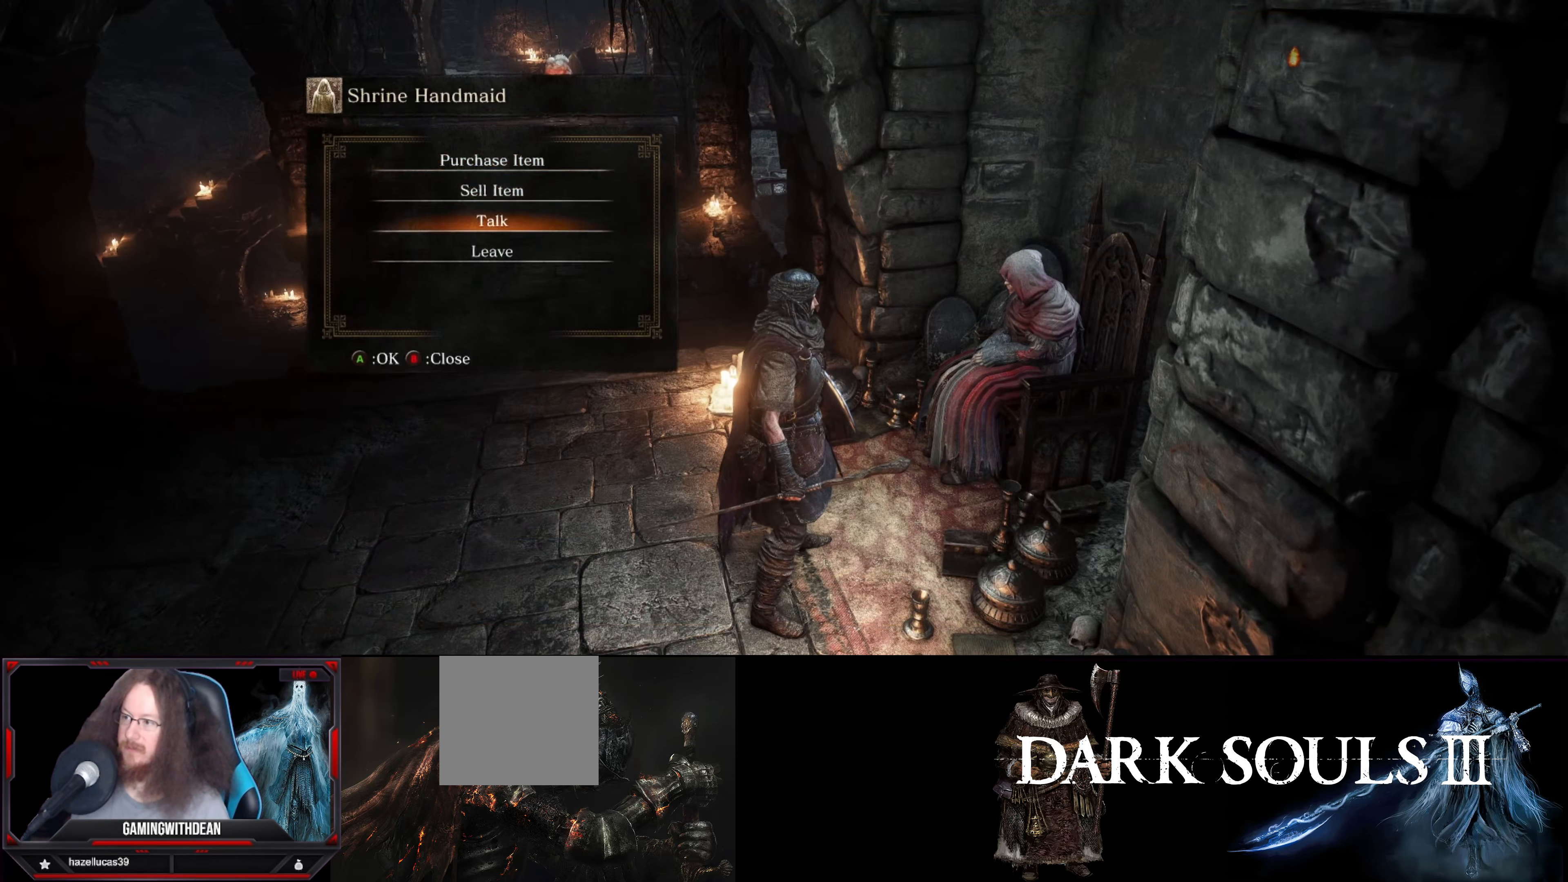
{"buttons": [], "left_stick": "center", "right_stick": "center", "events": [[316, "A", "down"], [450, "A", "up"]]}
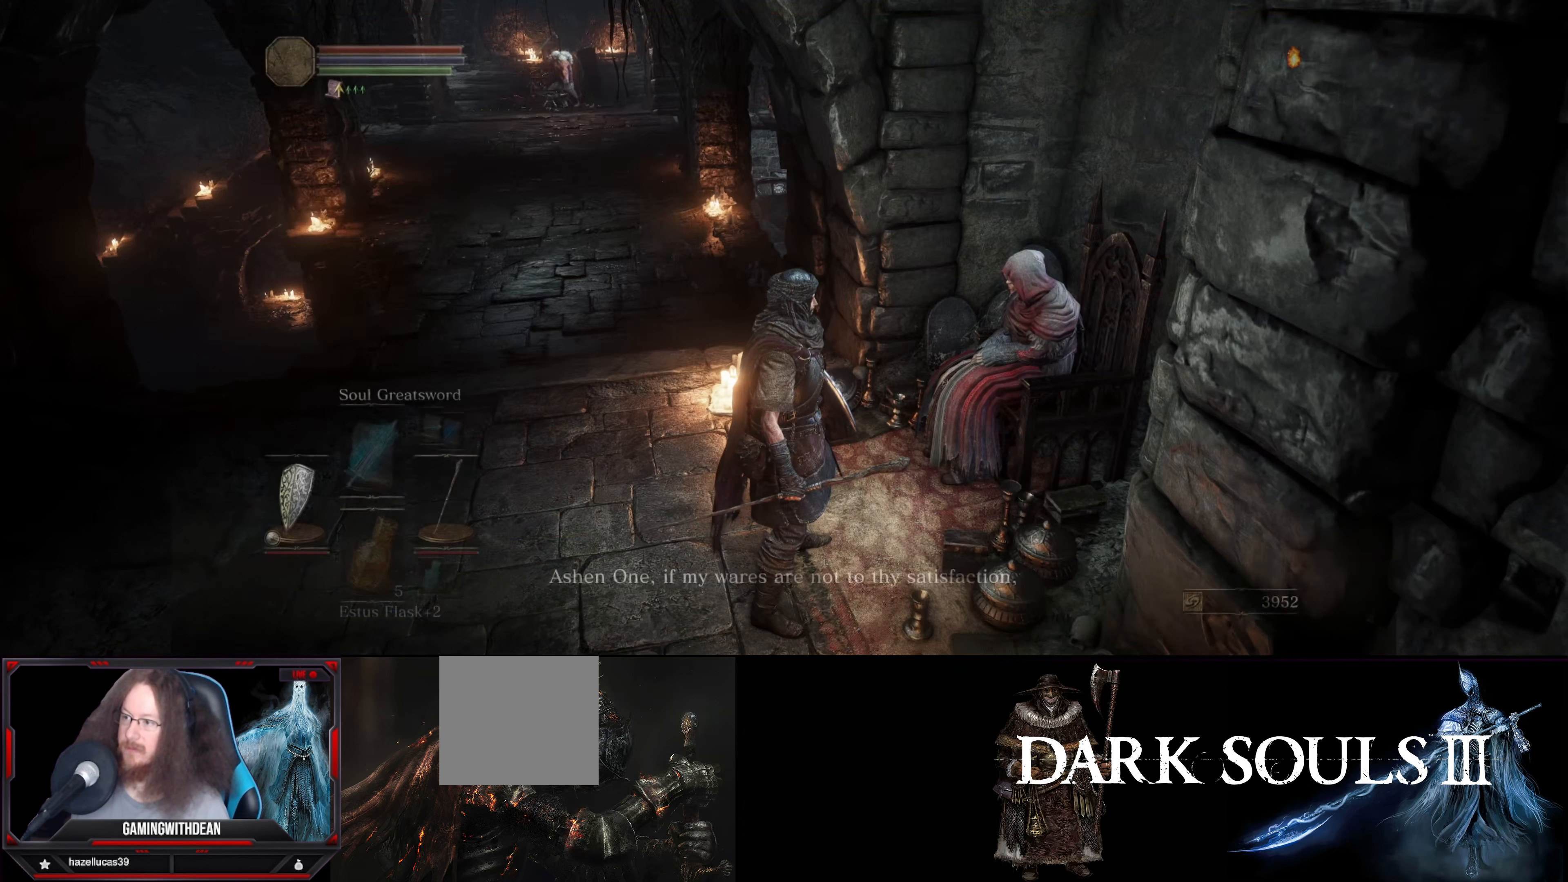
{"buttons": [], "left_stick": "center", "right_stick": "center", "events": []}
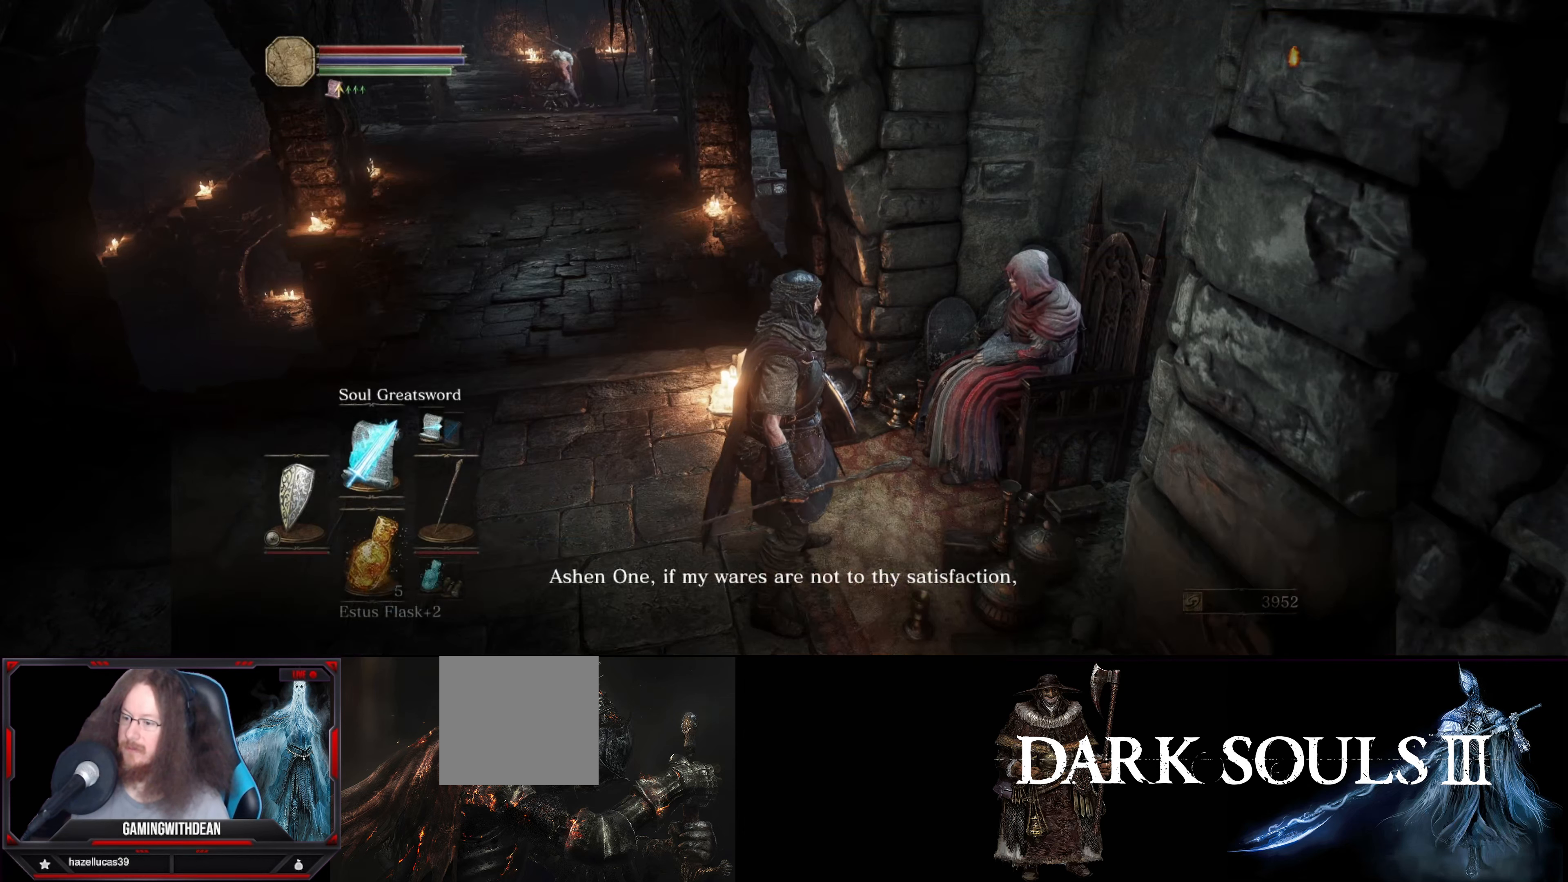
{"buttons": [], "left_stick": "center", "right_stick": "center", "events": []}
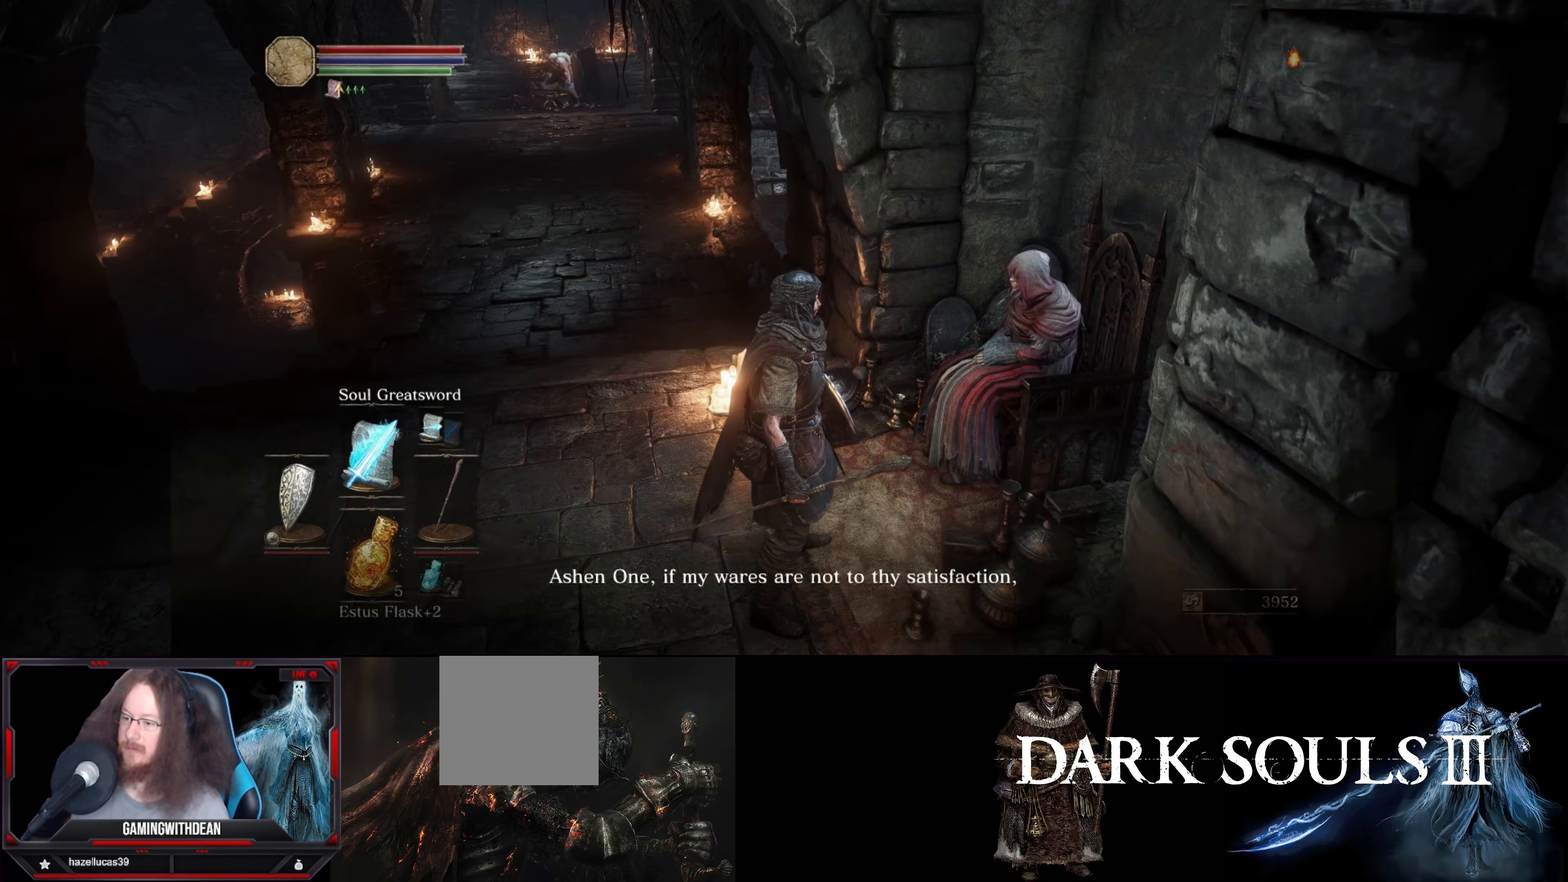
{"buttons": [], "left_stick": "center", "right_stick": "center", "events": [[133, "A", "down"], [266, "A", "up"]]}
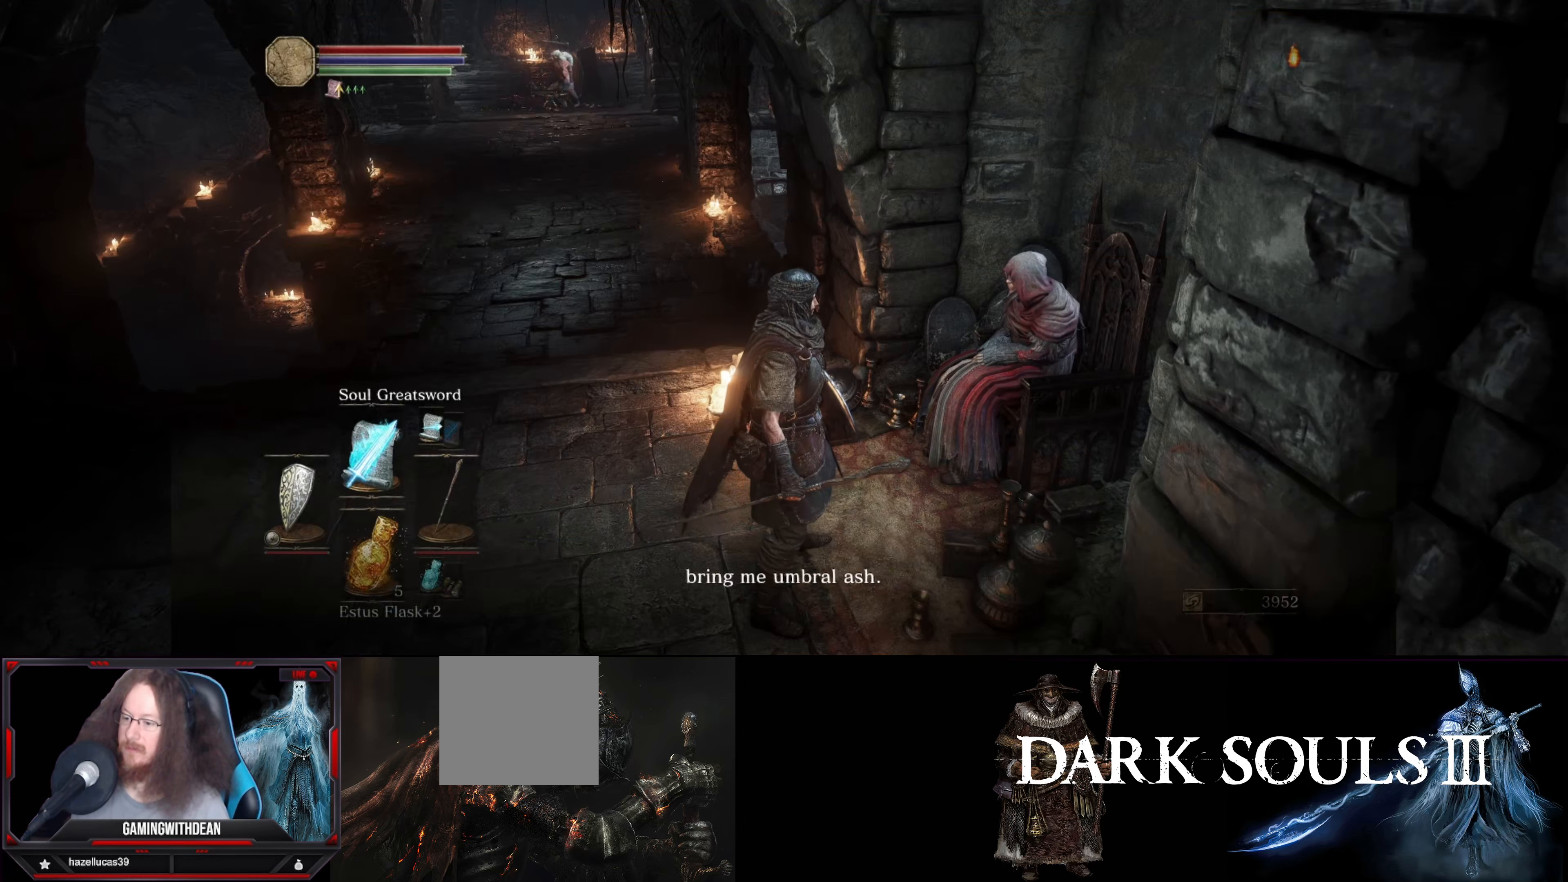
{"buttons": ["A"], "left_stick": "center", "right_stick": "center", "events": [[133, "A", "down"], [250, "A", "up"], [500, "A", "down"]]}
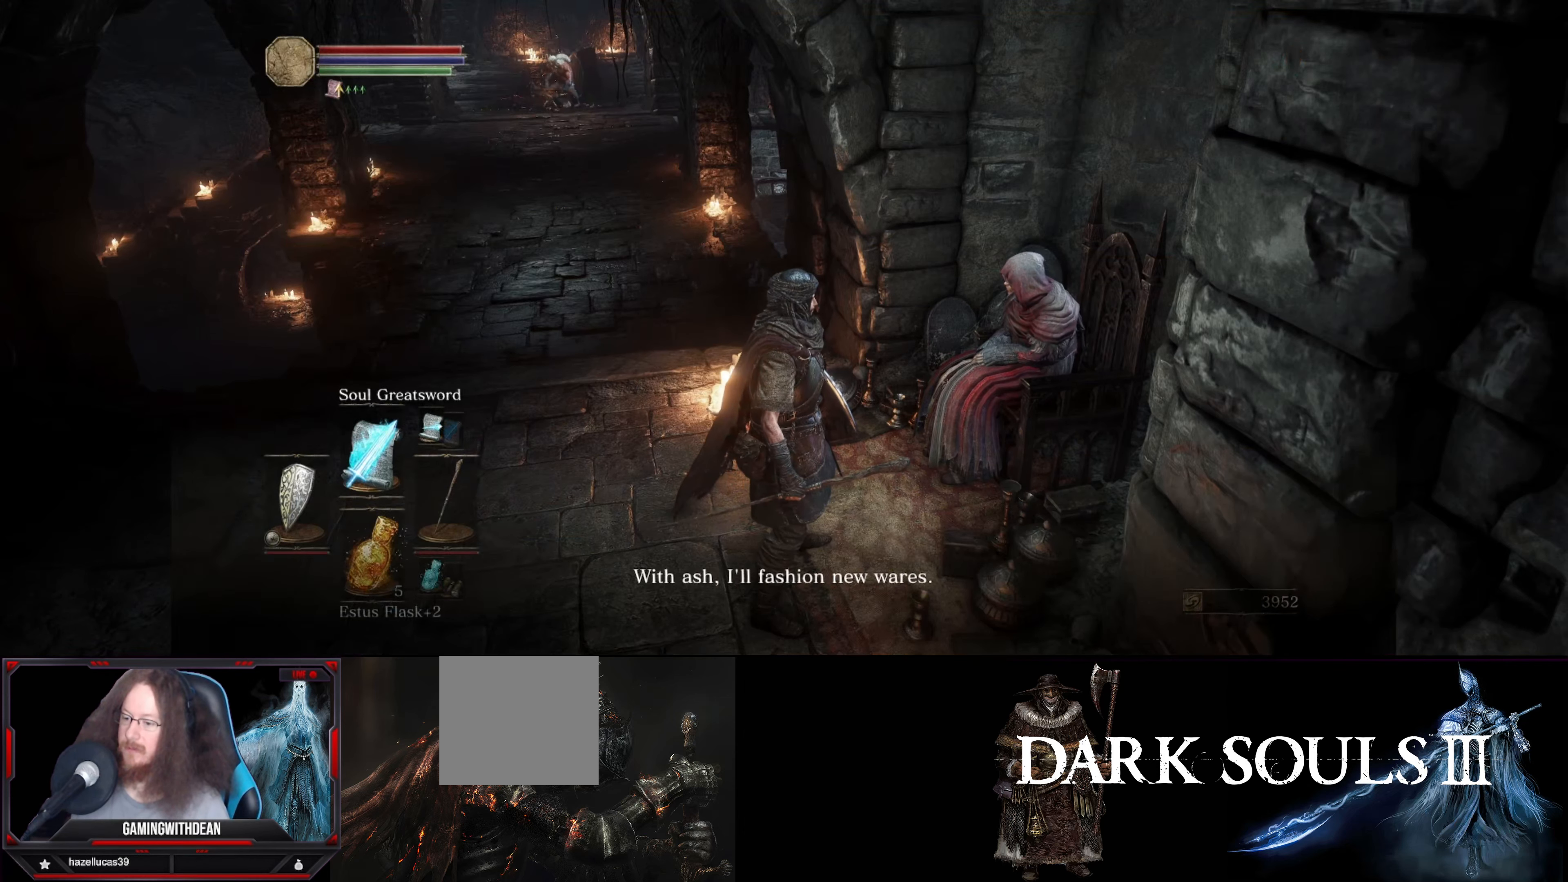
{"buttons": ["A"], "left_stick": "center", "right_stick": "center", "events": [[150, "A", "up"], [483, "A", "down"]]}
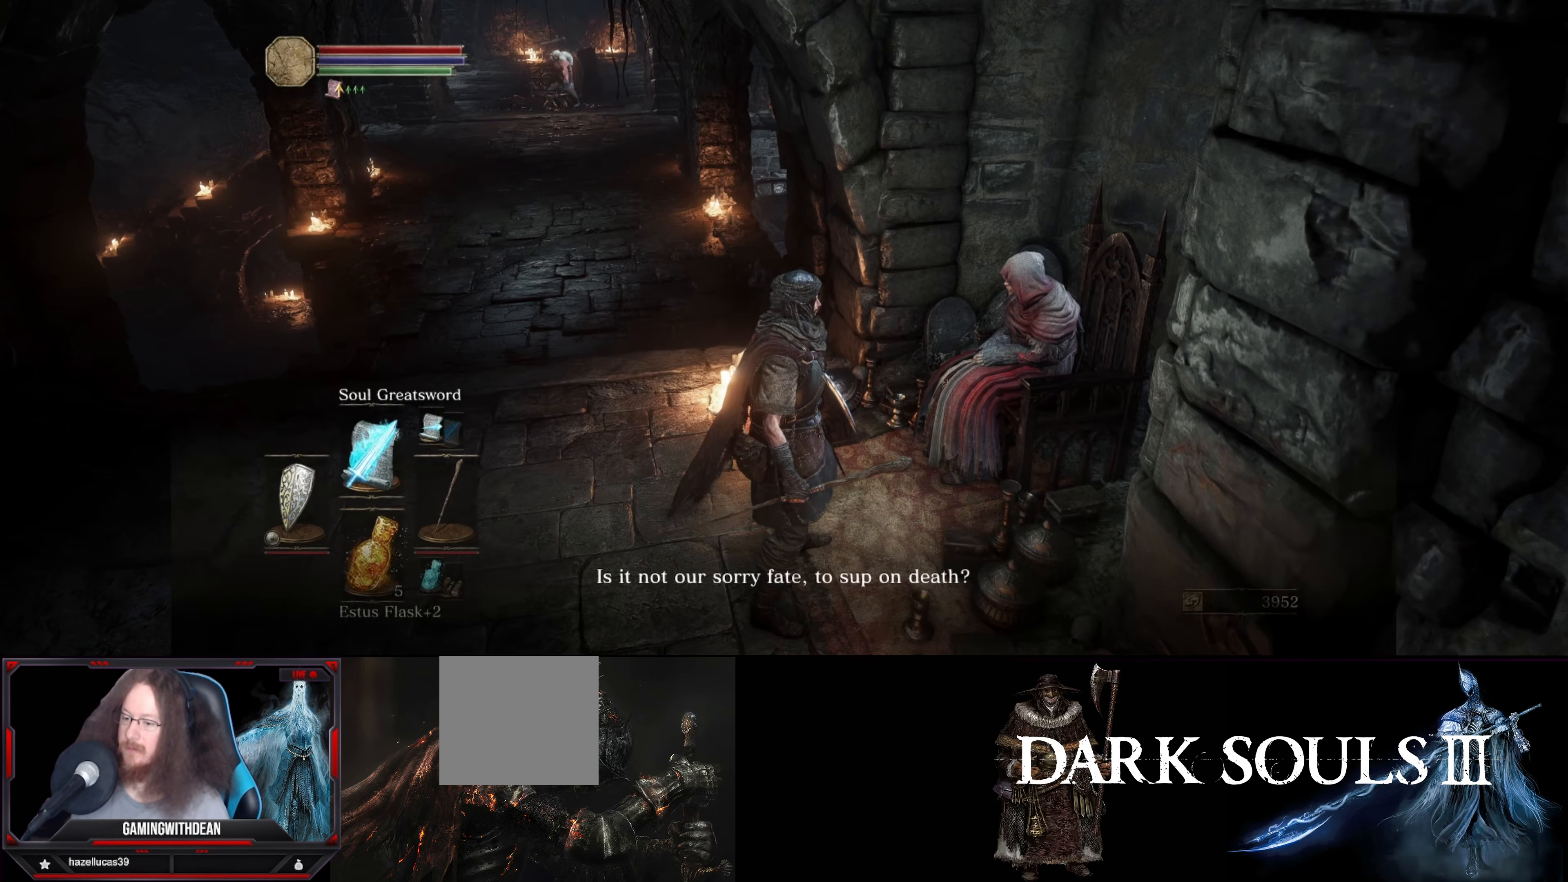
{"buttons": [], "left_stick": "center", "right_stick": "center", "events": [[83, "A", "up"]]}
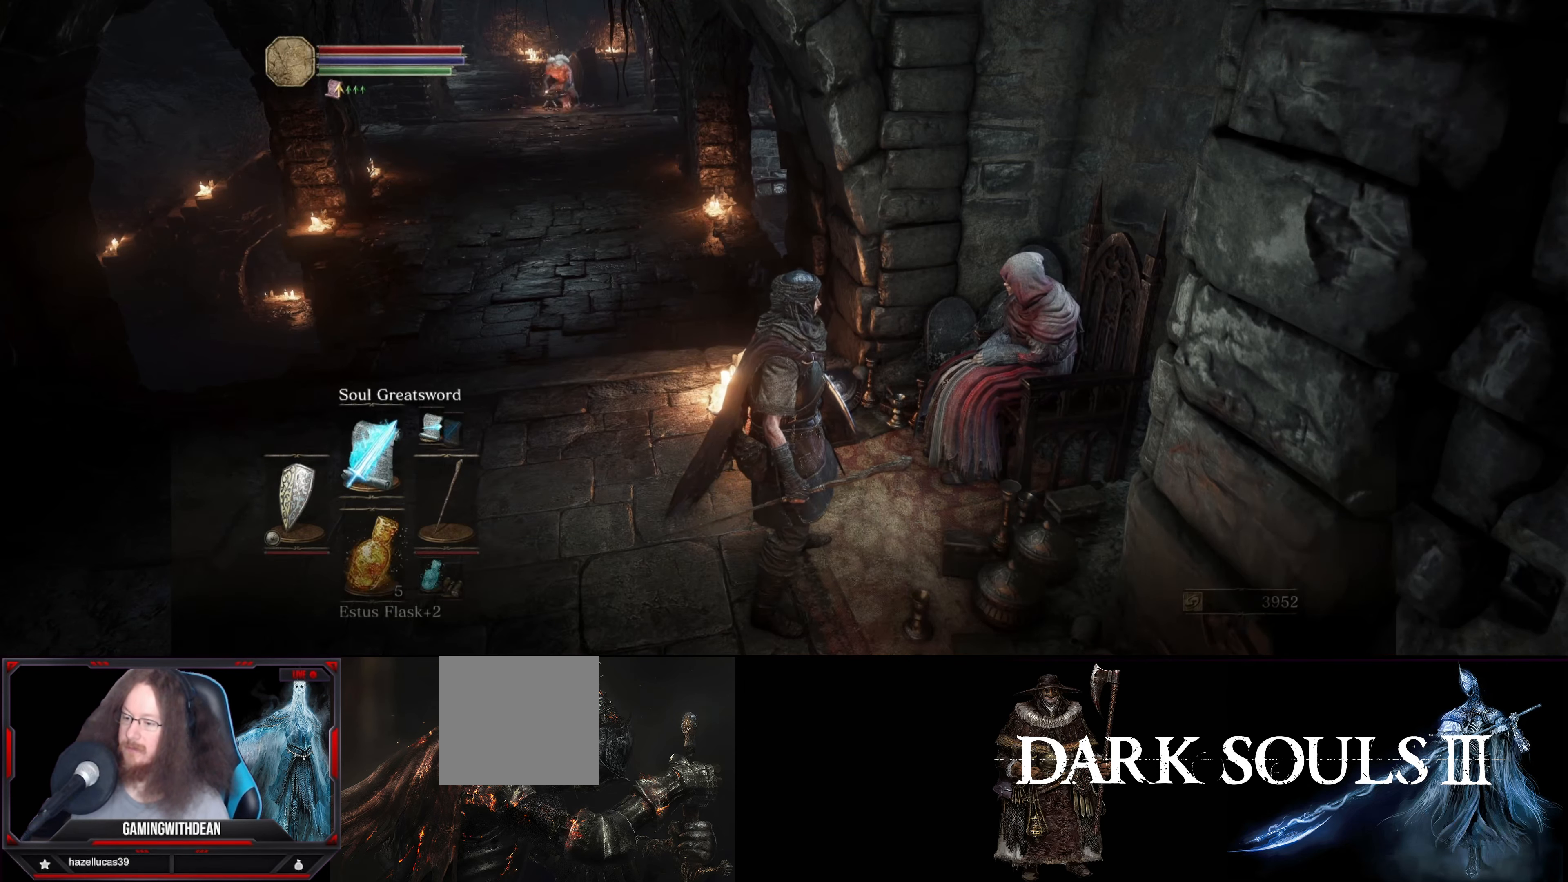
{"buttons": [], "left_stick": "center", "right_stick": "center", "events": [[266, "A", "down"], [400, "A", "up"]]}
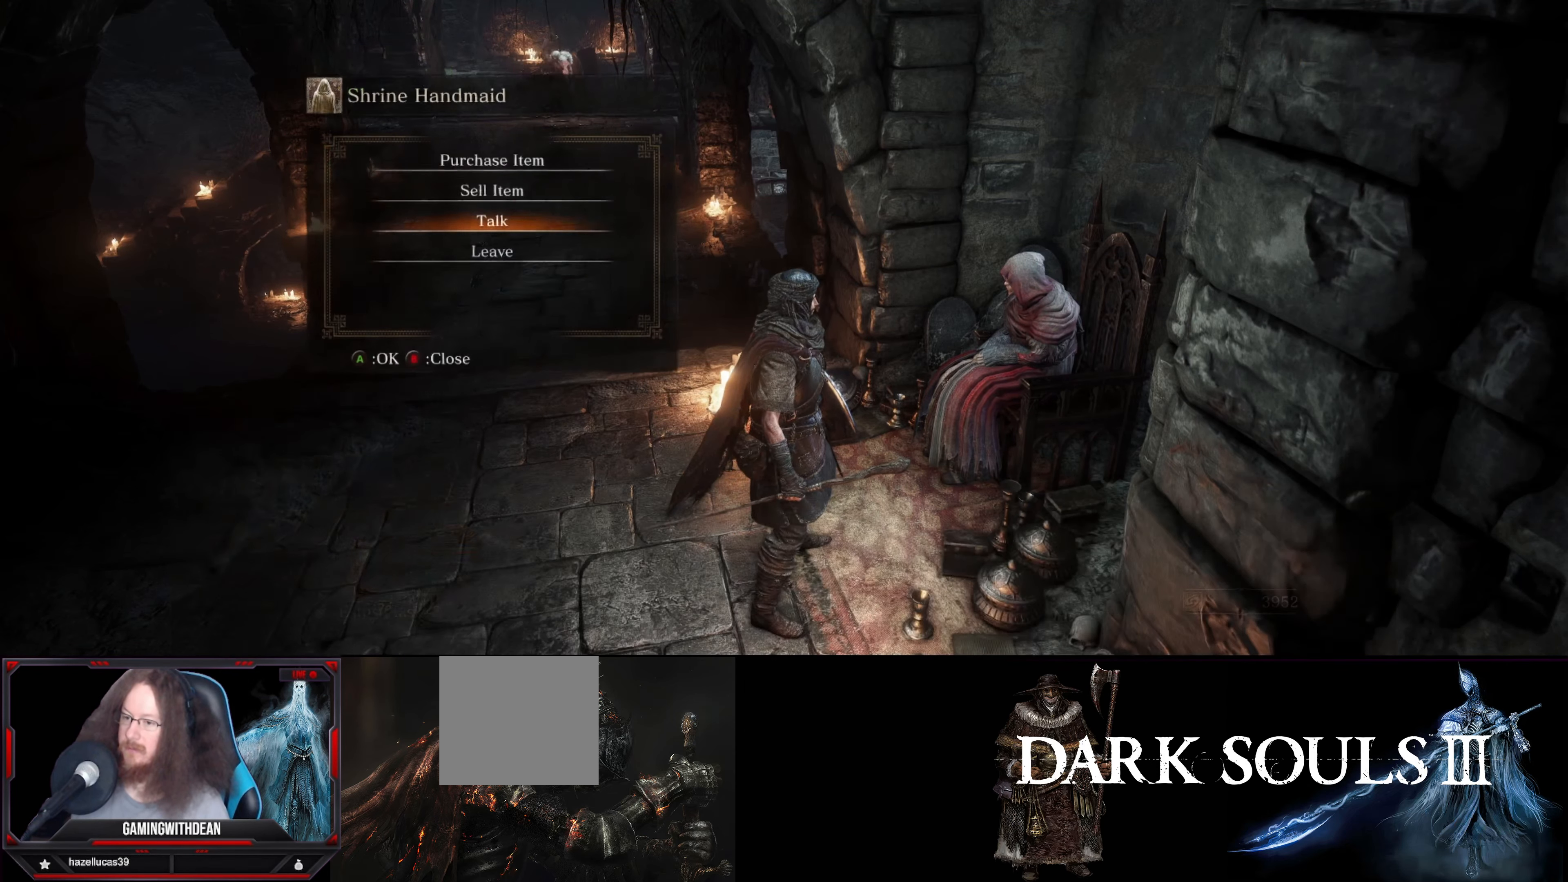
{"buttons": [], "left_stick": "center", "right_stick": "left", "events": [[450, "right_stick", "left"]]}
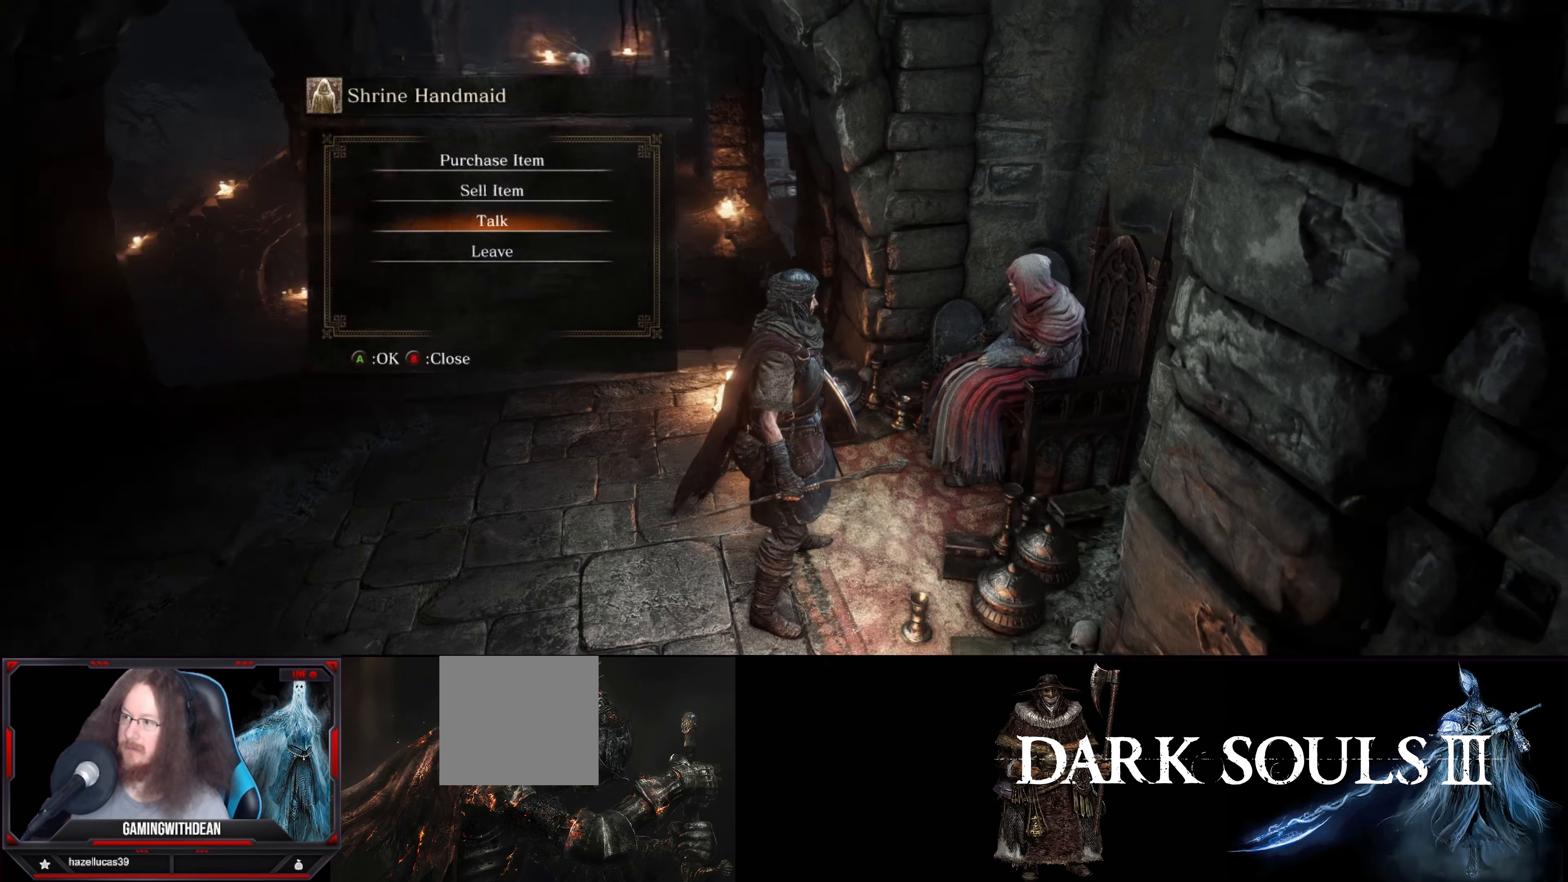
{"buttons": [], "left_stick": "center", "right_stick": "center", "events": [[183, "right_stick", "center"], [366, "B", "down"], [483, "B", "up"]]}
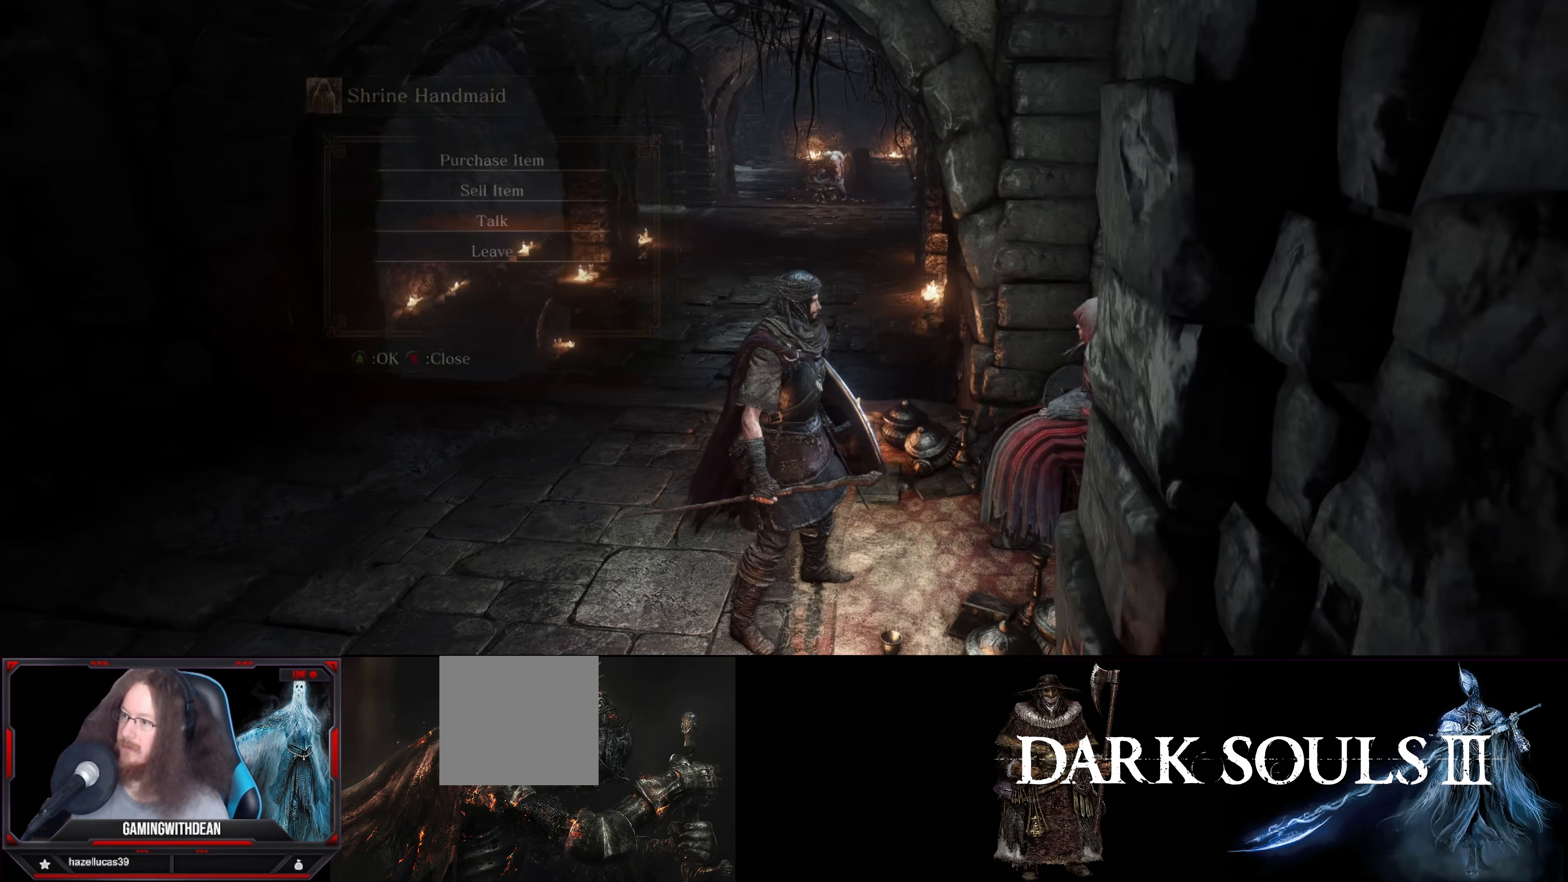
{"buttons": [], "left_stick": "up-left", "right_stick": "center", "events": [[183, "left_stick", "up-left"]]}
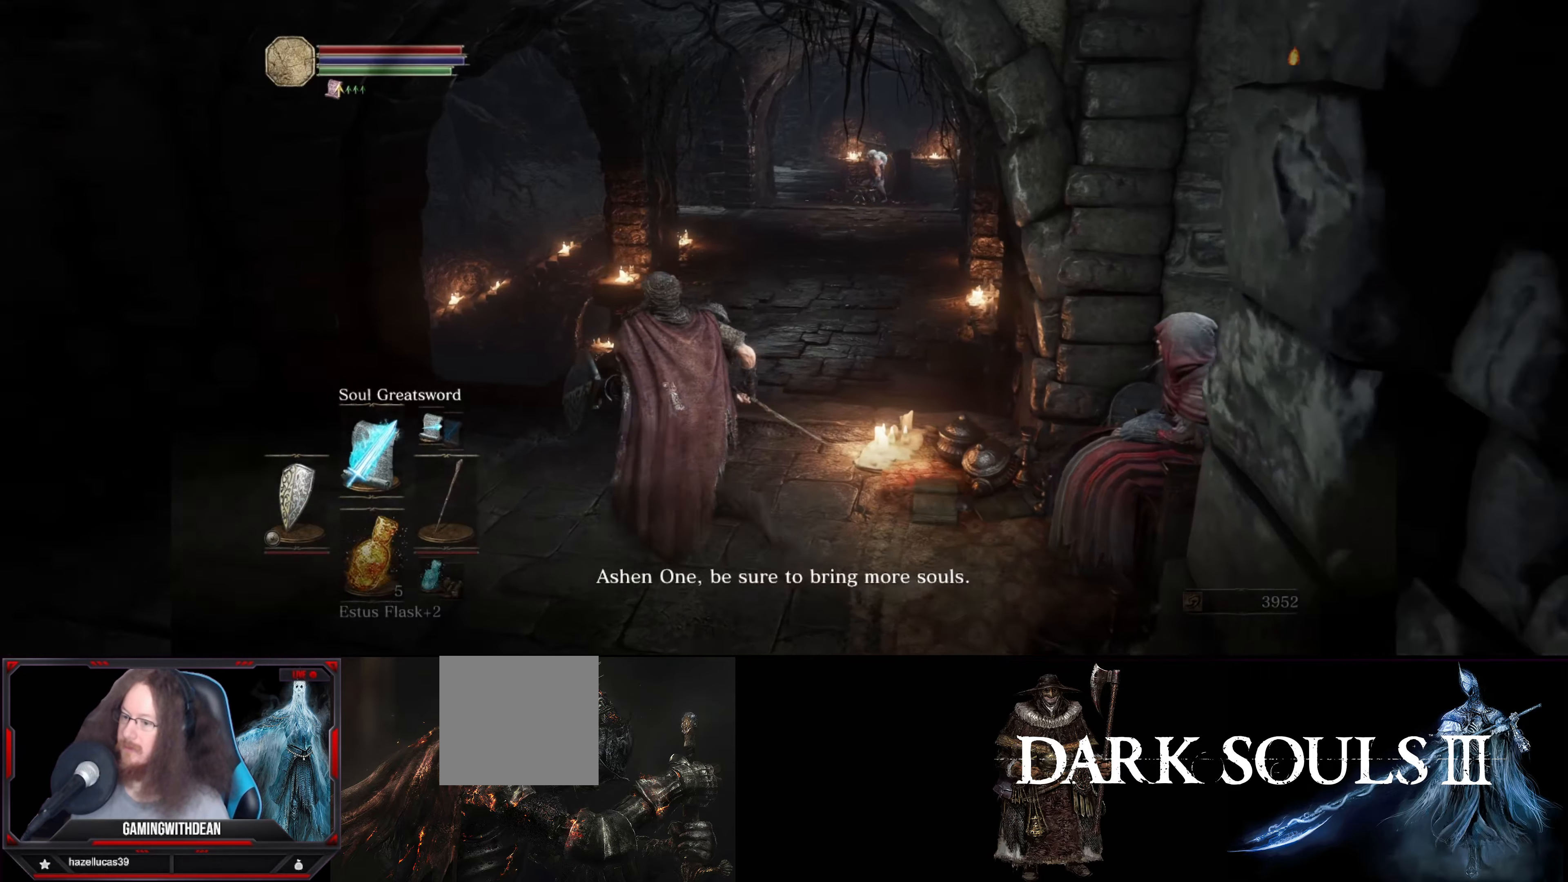
{"buttons": [], "left_stick": "up", "right_stick": "center", "events": [[283, "left_stick", "up"], [350, "A", "down"], [483, "A", "up"]]}
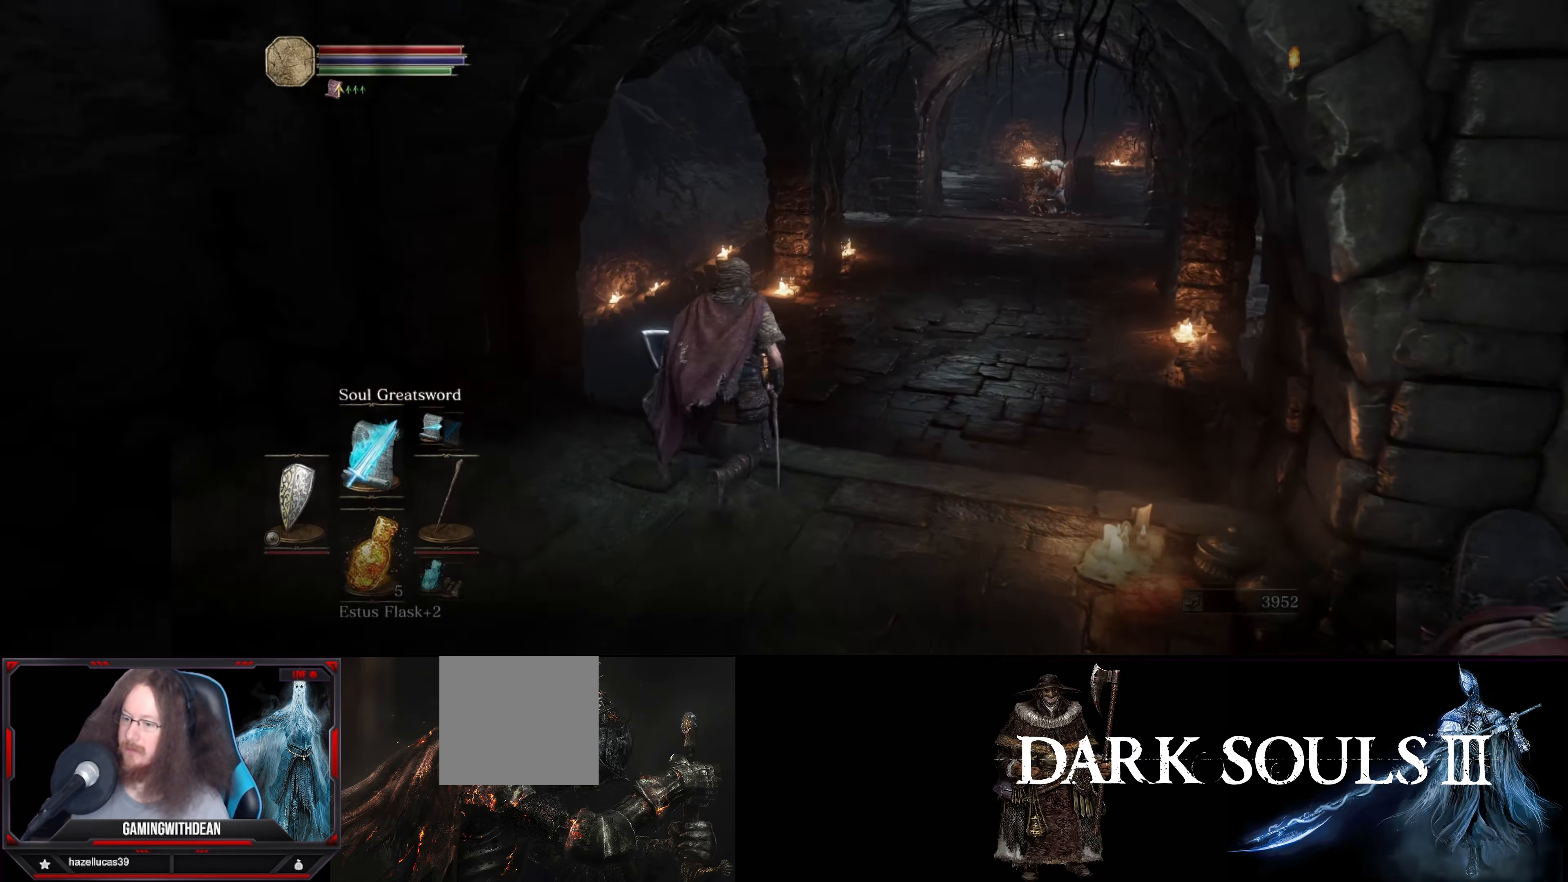
{"buttons": [], "left_stick": "up", "right_stick": "right", "events": [[333, "right_stick", "right"]]}
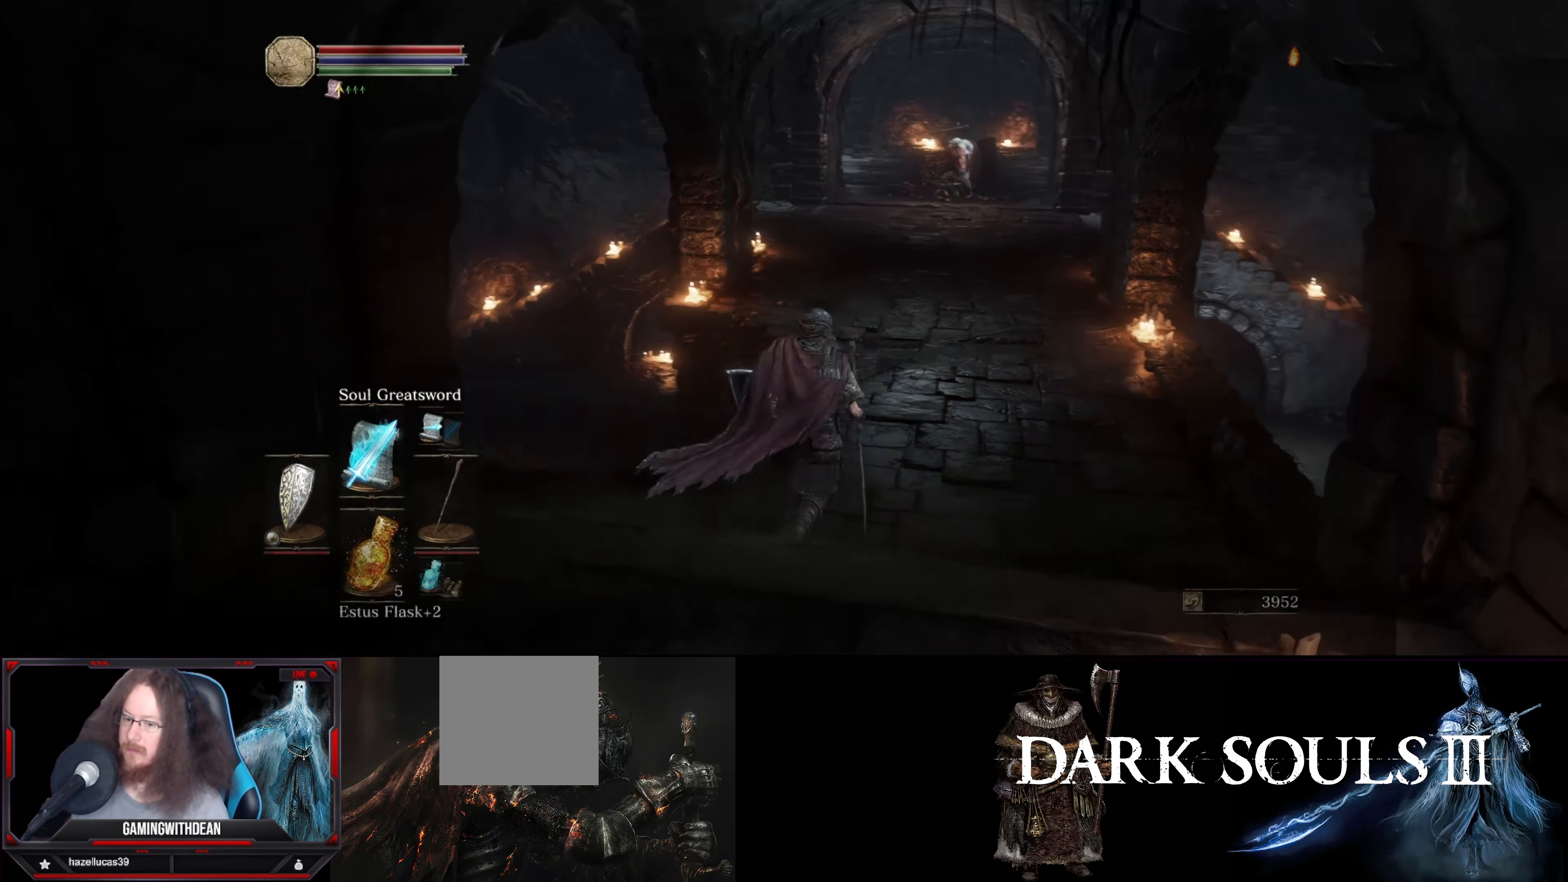
{"buttons": [], "left_stick": "up-right", "right_stick": "center", "events": [[67, "right_stick", "center"], [433, "left_stick", "up-right"]]}
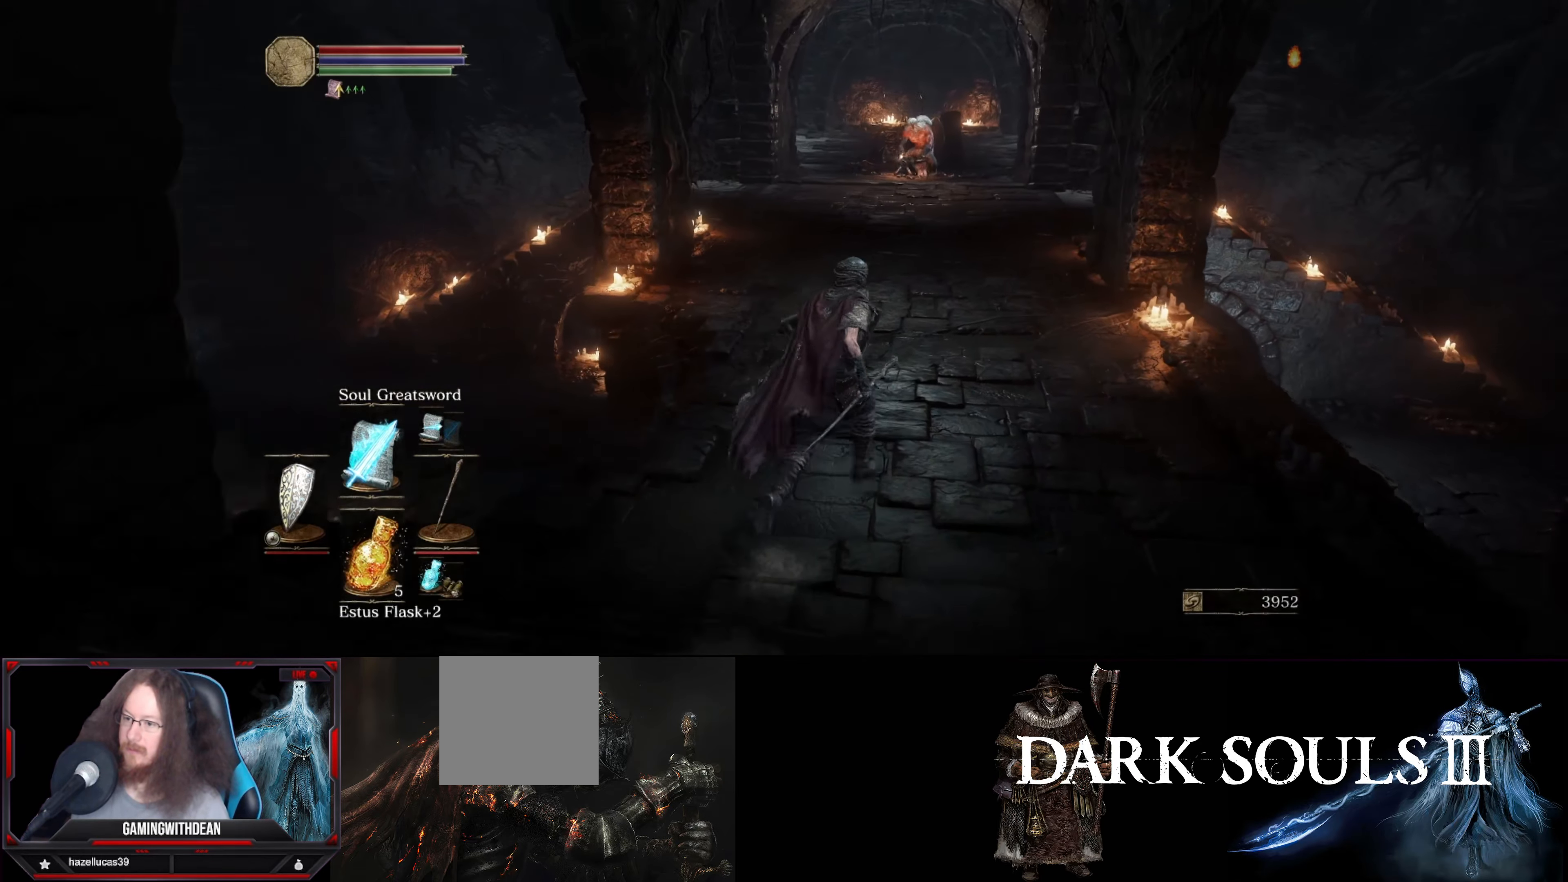
{"buttons": [], "left_stick": "center", "right_stick": "center", "events": [[100, "left_stick", "up"], [333, "START", "down"], [333, "left_stick", "center"], [483, "START", "up"]]}
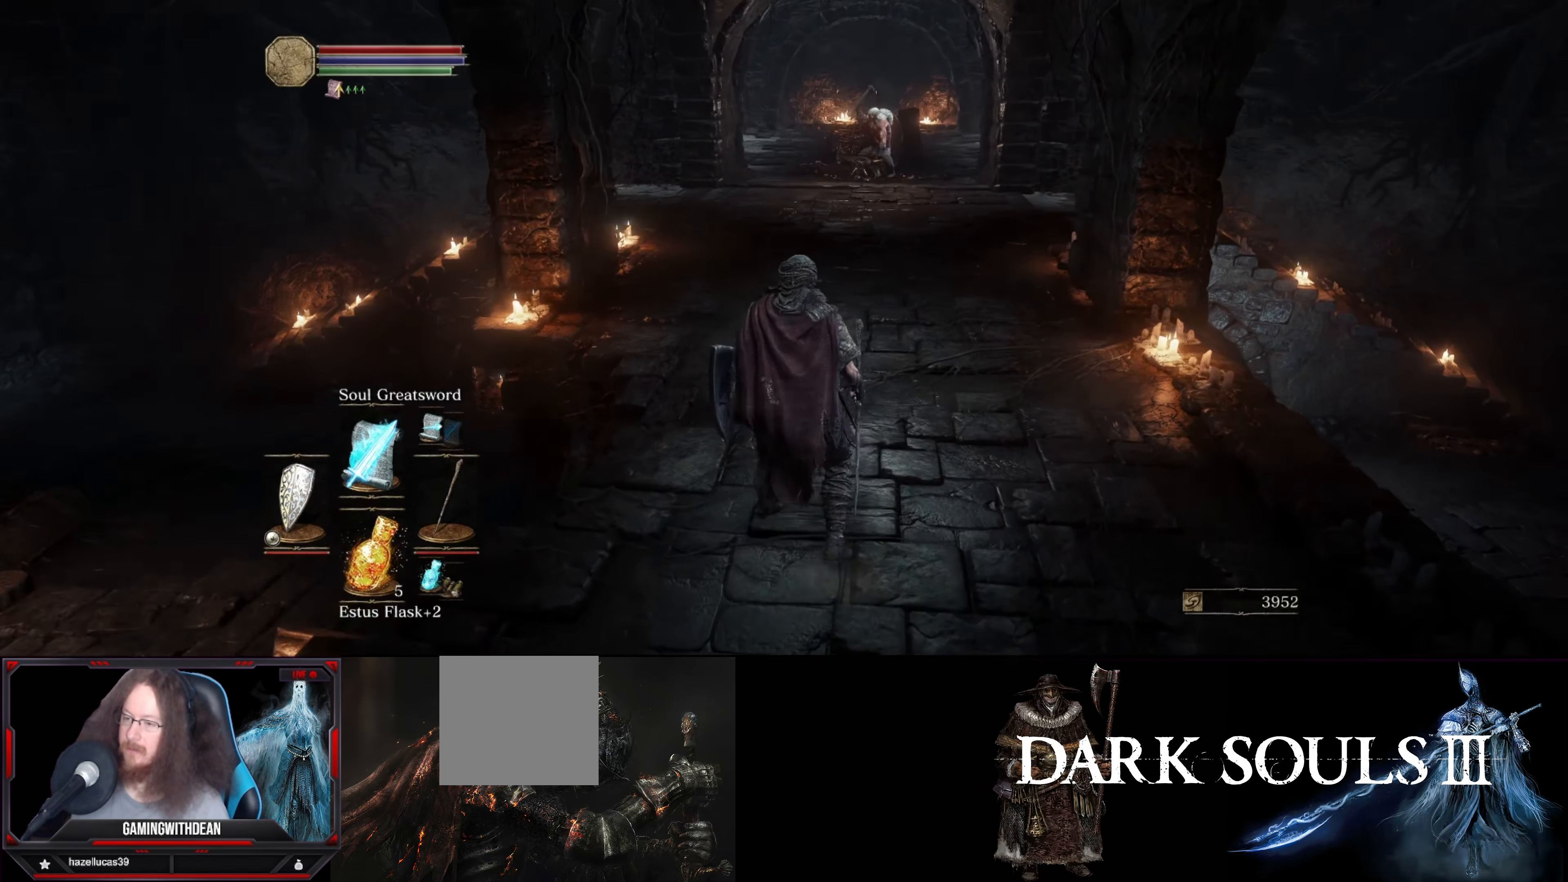
{"buttons": [], "left_stick": "center", "right_stick": "center", "events": [[350, "START", "down"], [450, "START", "up"]]}
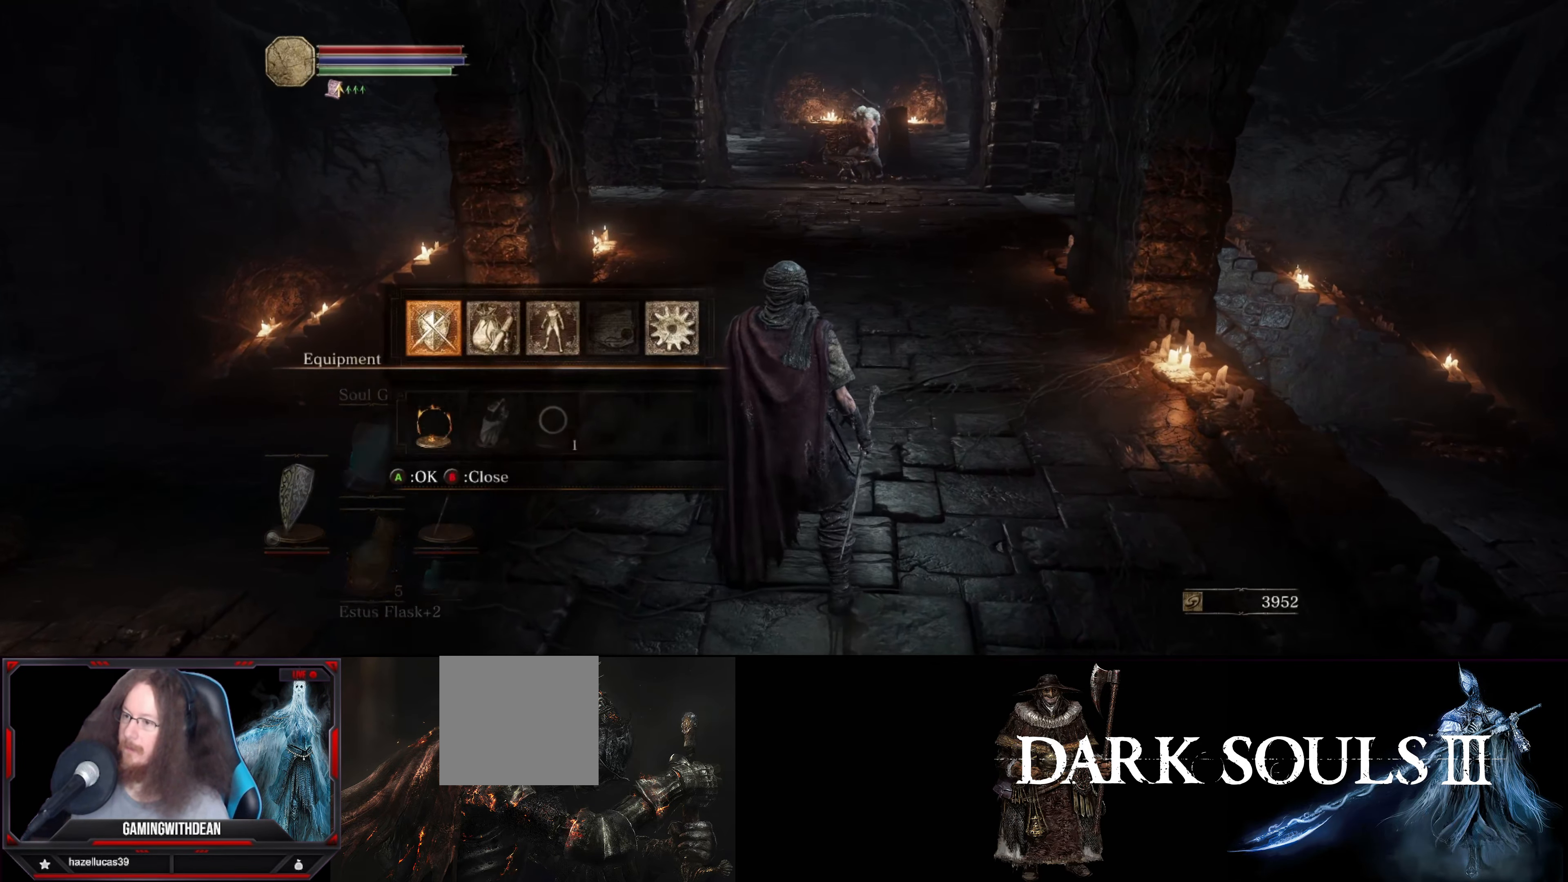
{"buttons": [], "left_stick": "center", "right_stick": "center", "events": []}
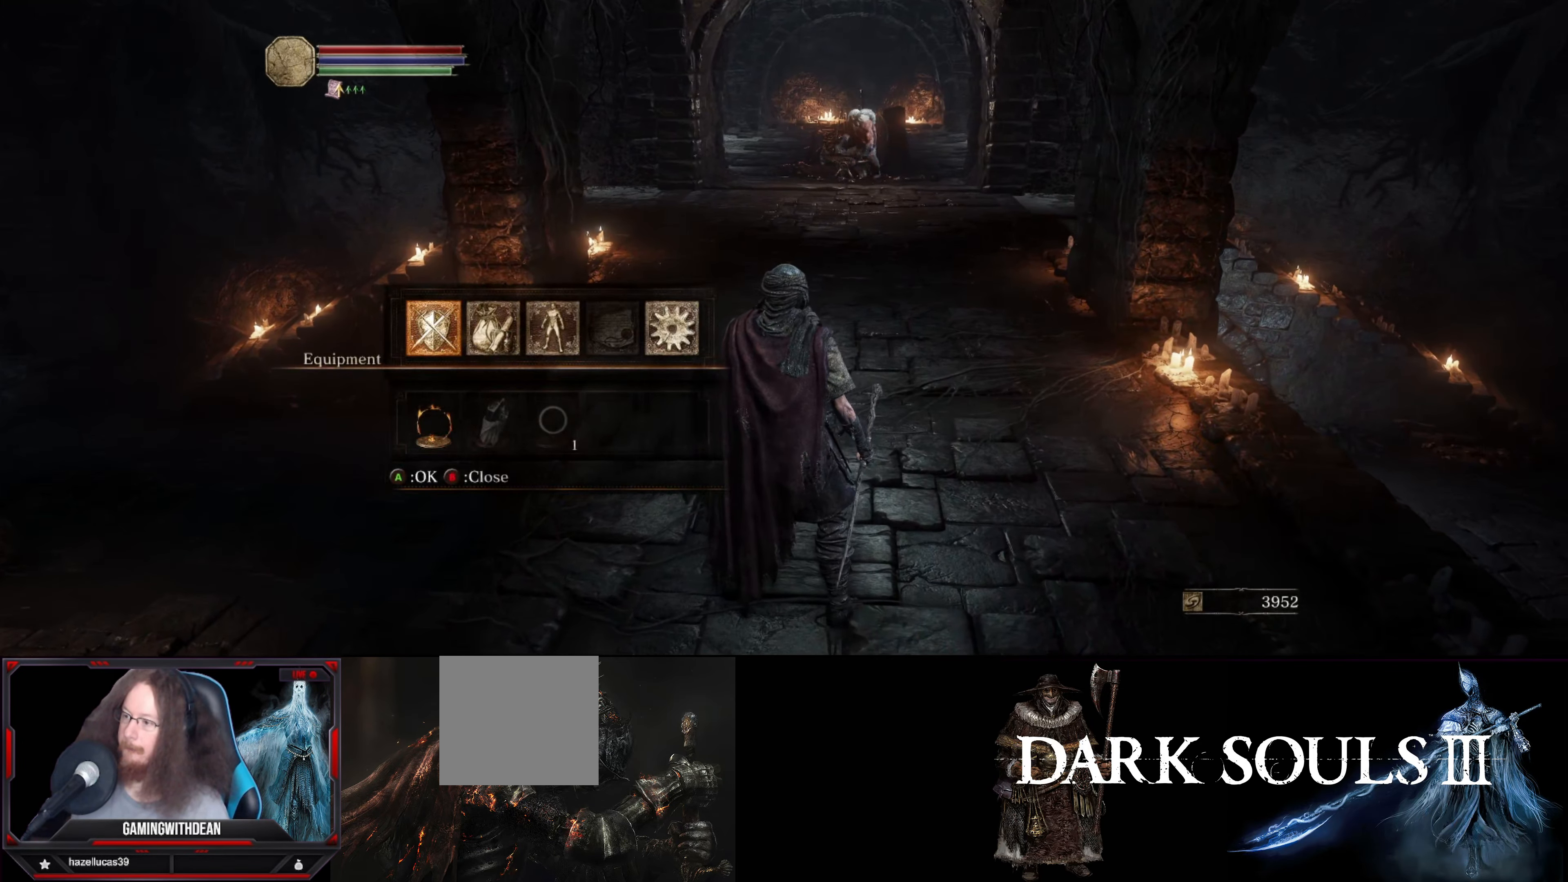
{"buttons": [], "left_stick": "center", "right_stick": "center", "events": [[217, "A", "down"], [300, "A", "up"]]}
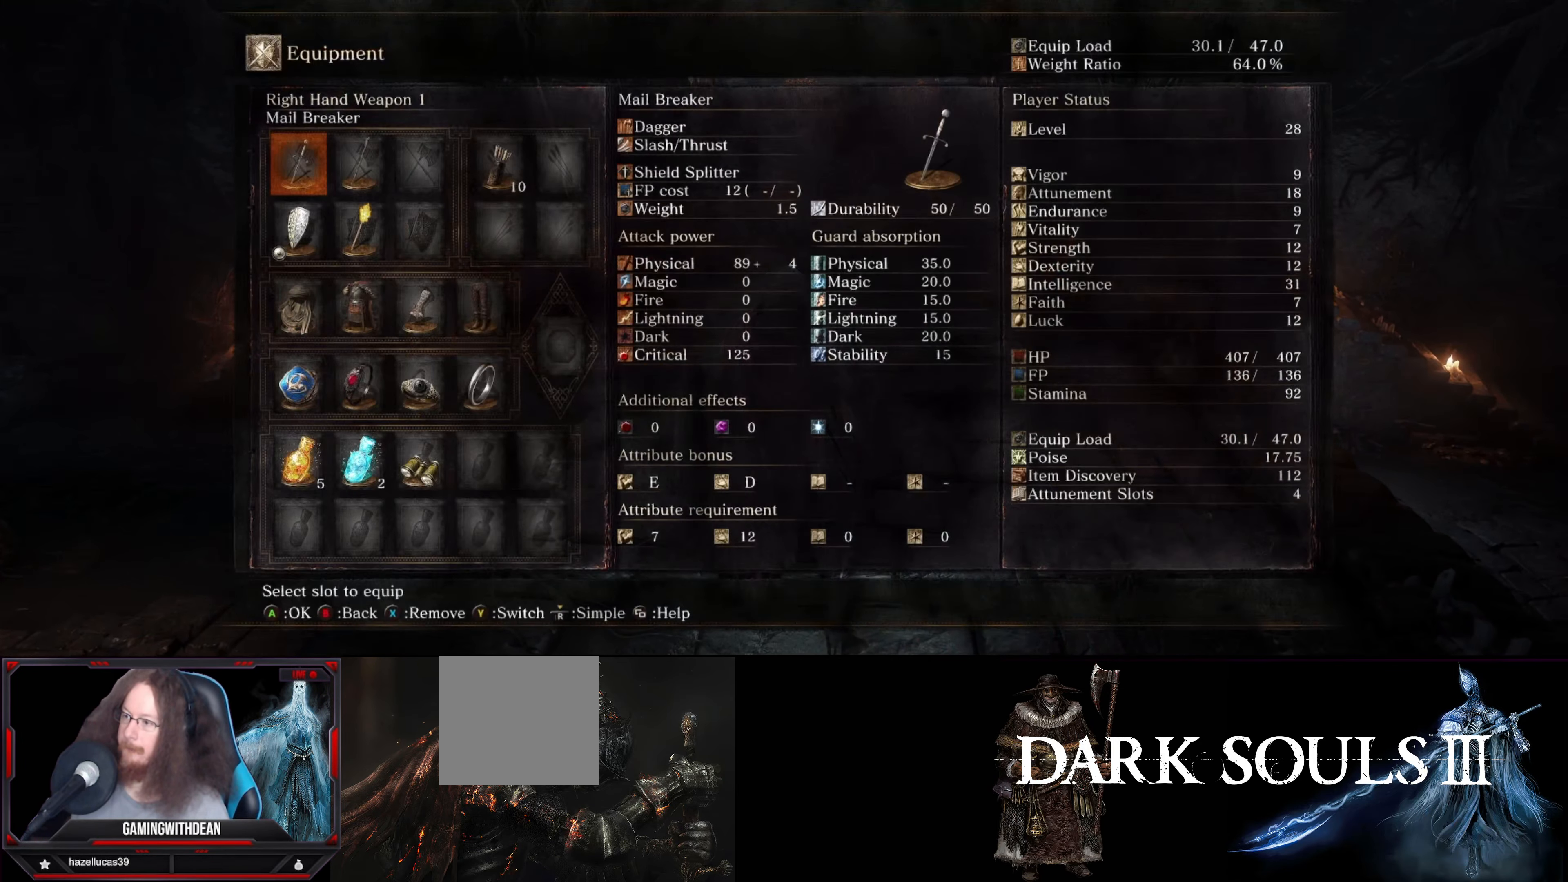
{"buttons": ["A"], "left_stick": "center", "right_stick": "center", "events": [[150, "DPAD_DOWN", "down"], [250, "DPAD_DOWN", "up"], [317, "DPAD_DOWN", "down"], [433, "DPAD_DOWN", "up"], [500, "A", "down"]]}
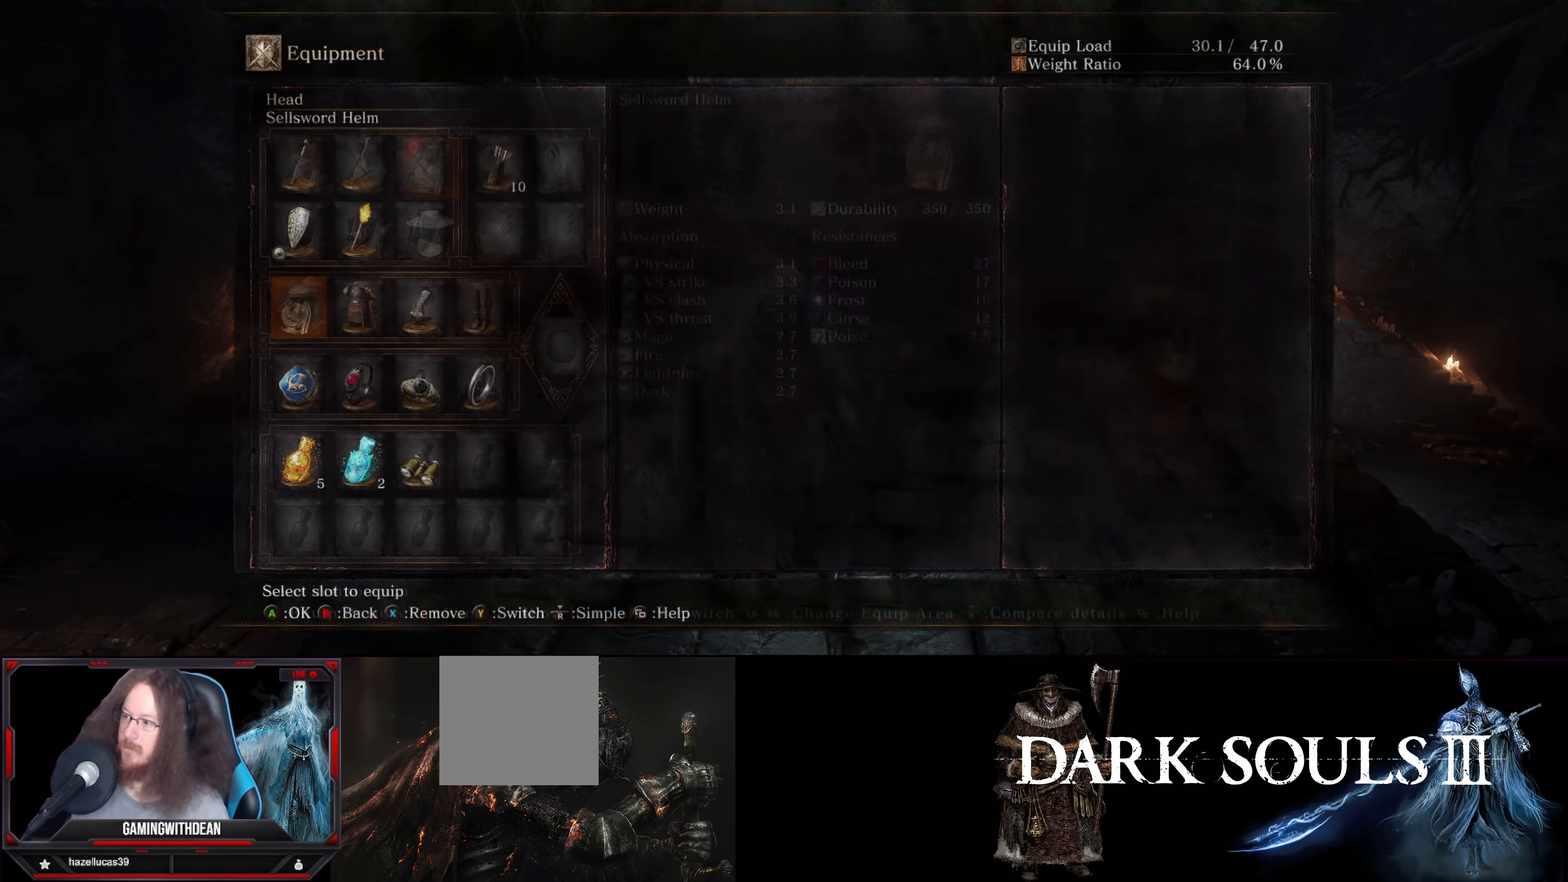
{"buttons": [], "left_stick": "center", "right_stick": "center", "events": [[117, "A", "up"]]}
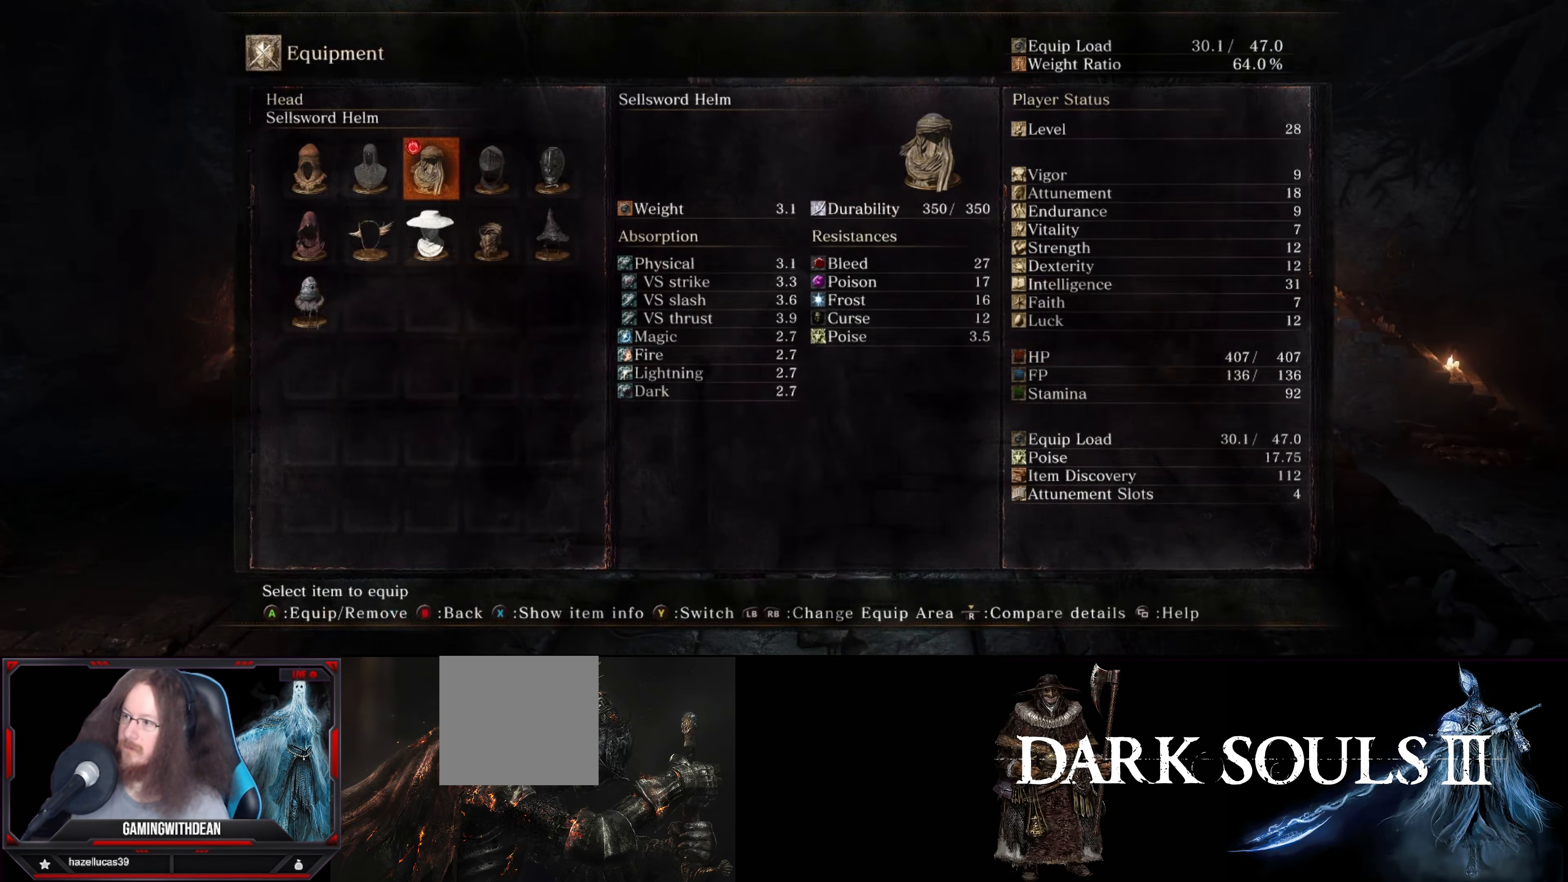
{"buttons": [], "left_stick": "center", "right_stick": "center", "events": [[183, "DPAD_RIGHT", "down"], [334, "DPAD_RIGHT", "up"]]}
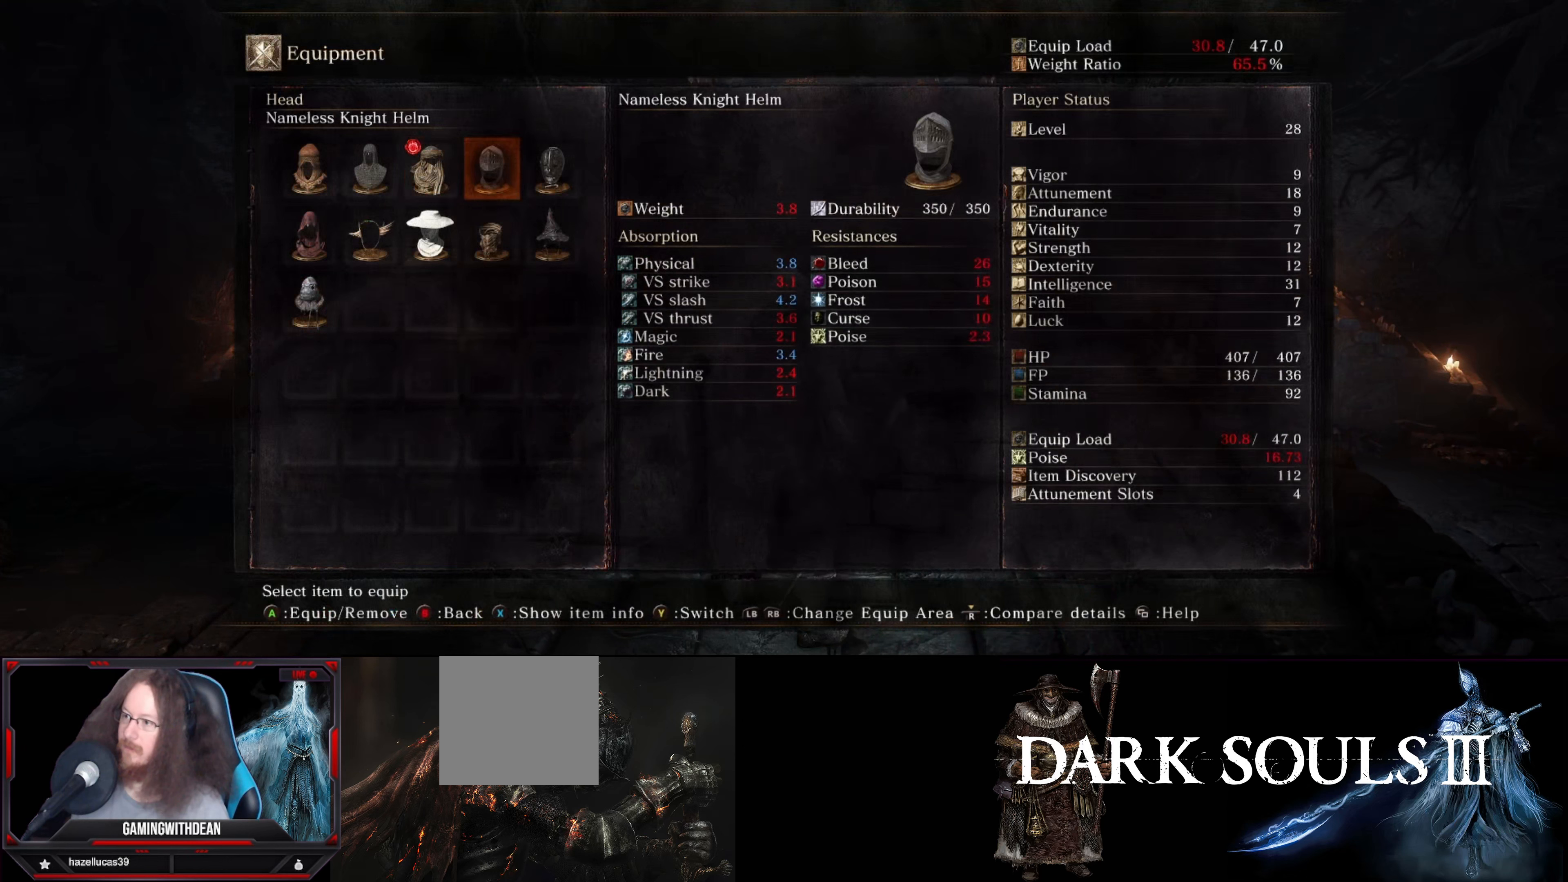
{"buttons": ["DPAD_RIGHT"], "left_stick": "center", "right_stick": "center", "events": [[384, "DPAD_RIGHT", "down"]]}
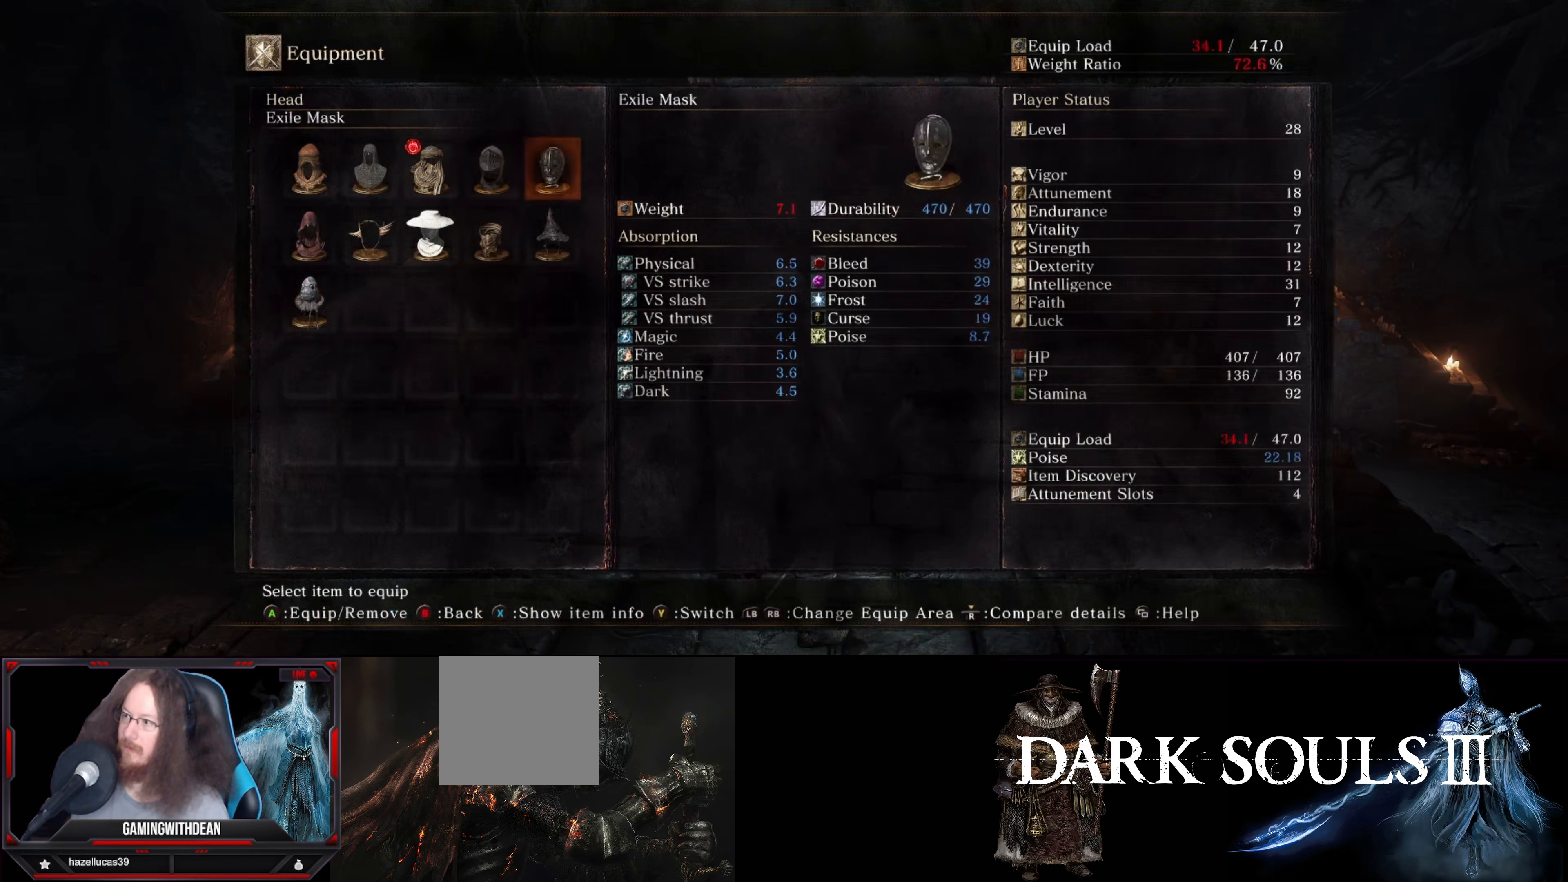
{"buttons": [], "left_stick": "center", "right_stick": "center", "events": [[17, "DPAD_RIGHT", "up"]]}